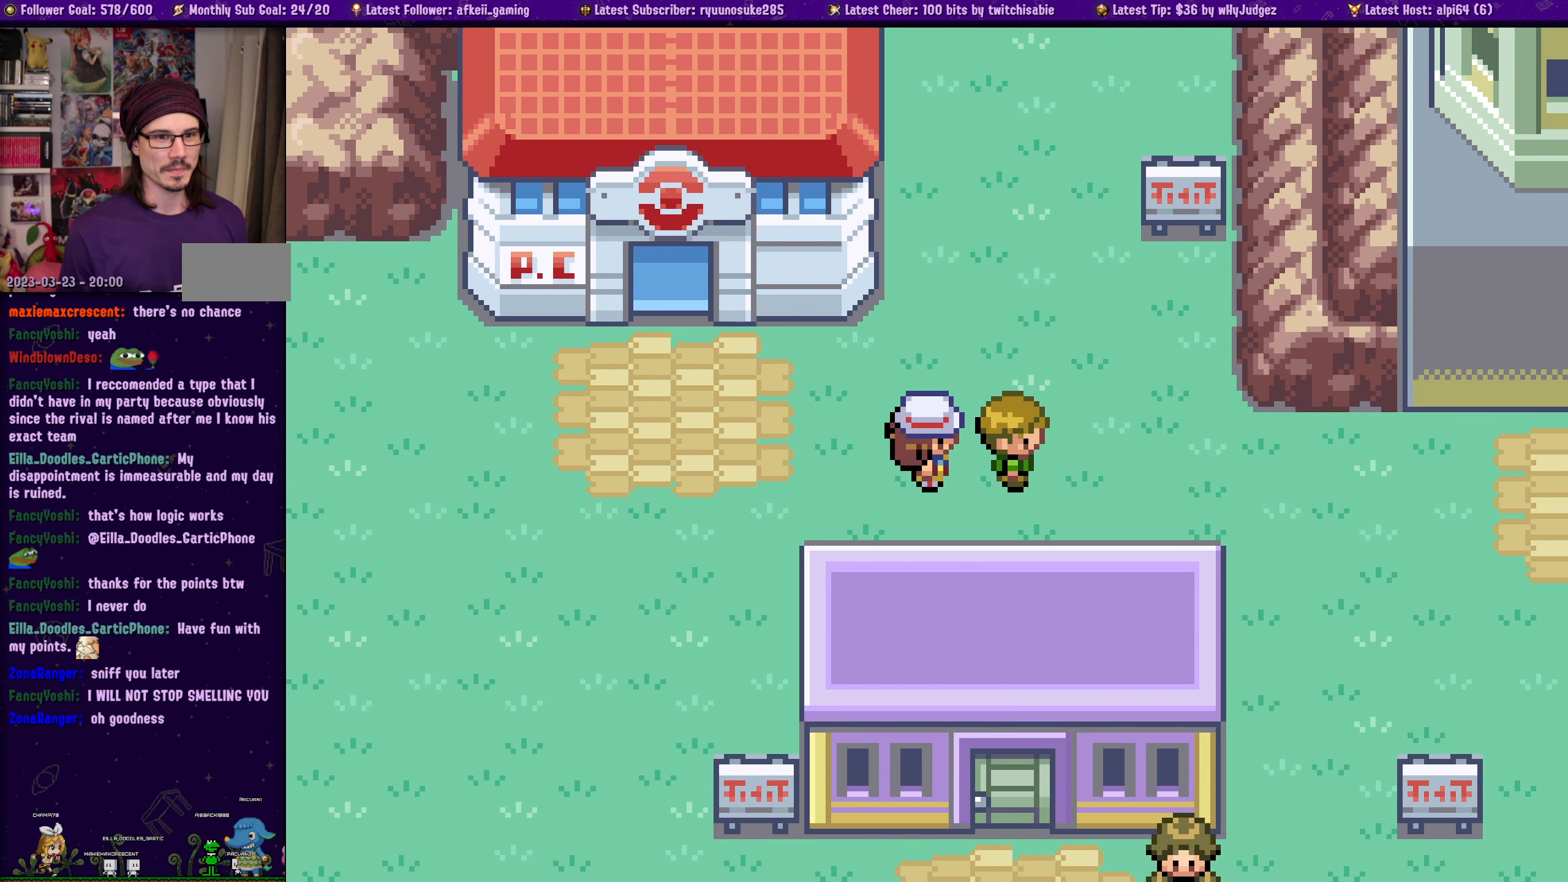
Gameplay with a controller (PlayStation layout); each line is a JSON object with the inputs held at the frame after it. "events" lists button and stick changes between this image and that frame as [ms after this image, input, new state], when the widget could be followed in between. Not read: L2 R2.
{"buttons": [], "left_stick": "center", "right_stick": "center", "events": [[100, "CROSS", "down"], [250, "CROSS", "up"]]}
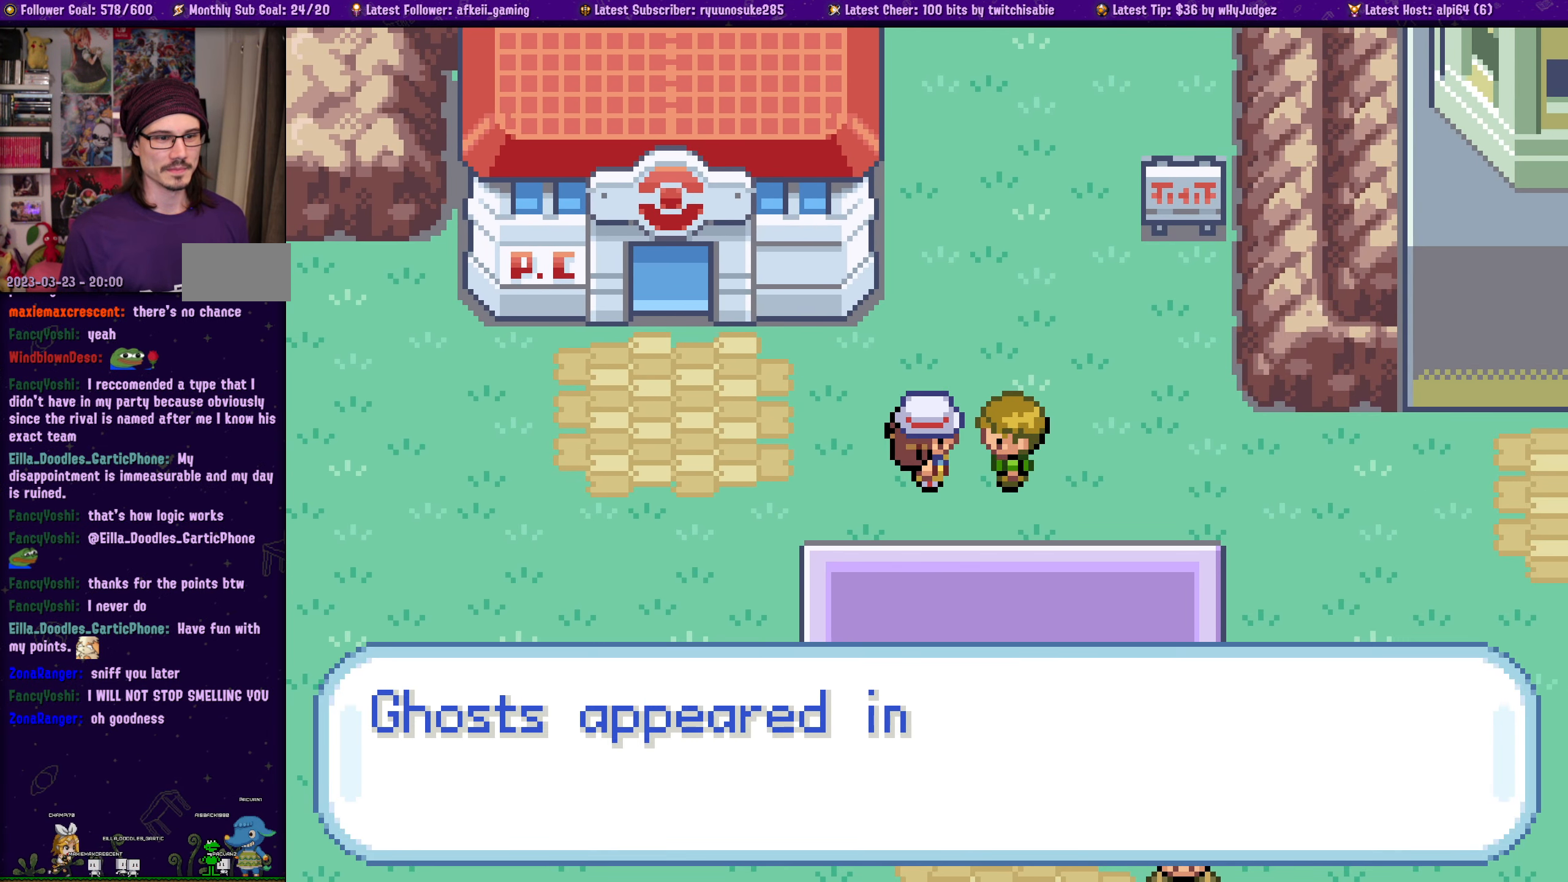
{"buttons": [], "left_stick": "center", "right_stick": "center", "events": []}
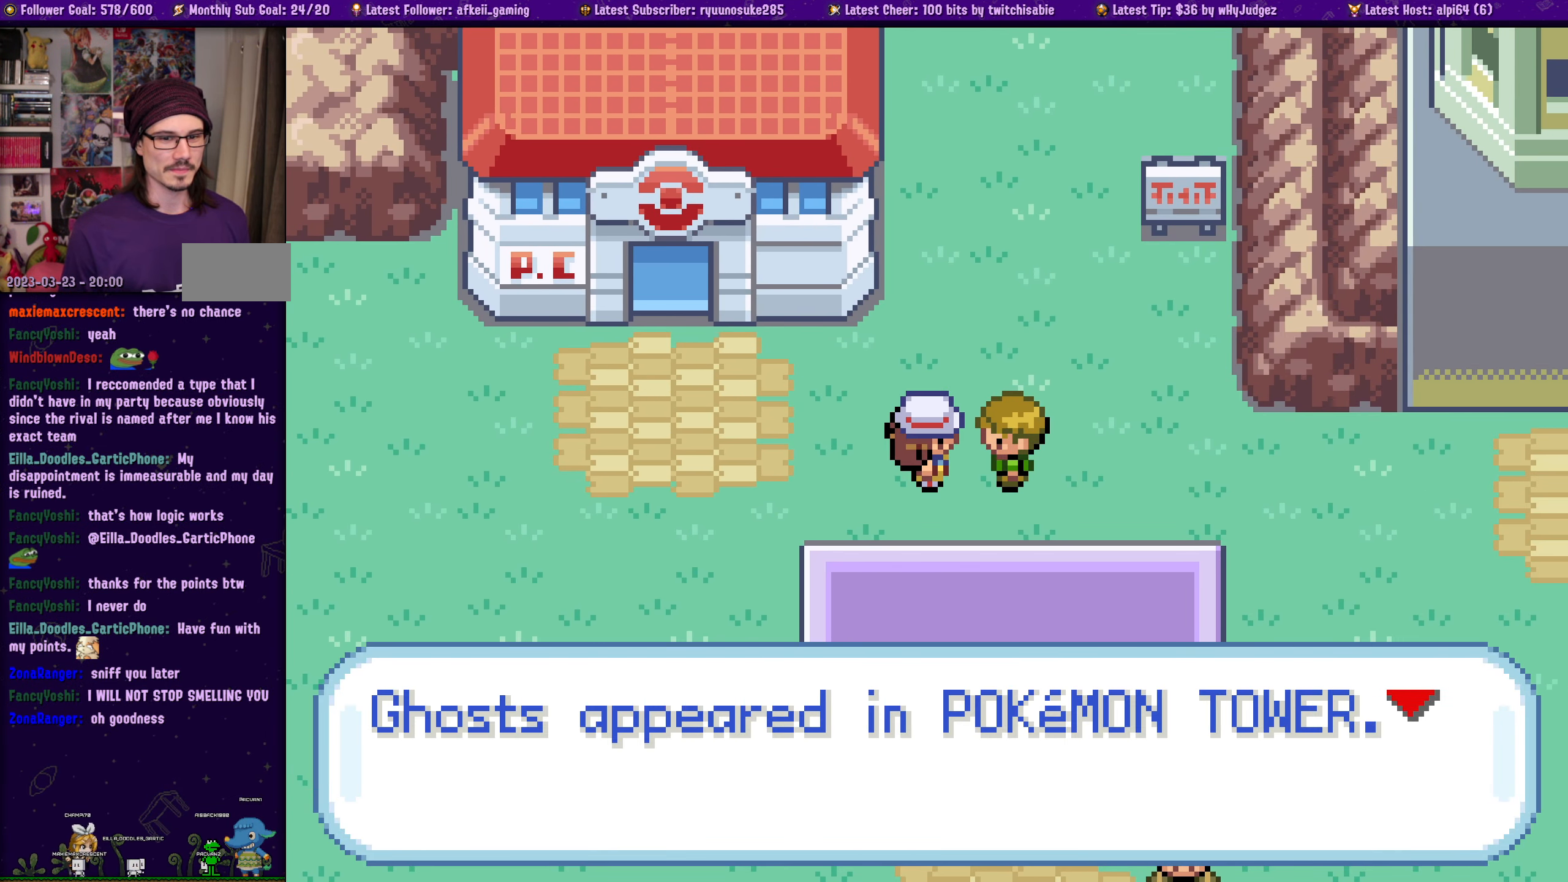
{"buttons": [], "left_stick": "center", "right_stick": "center", "events": [[234, "CROSS", "down"], [367, "CROSS", "up"]]}
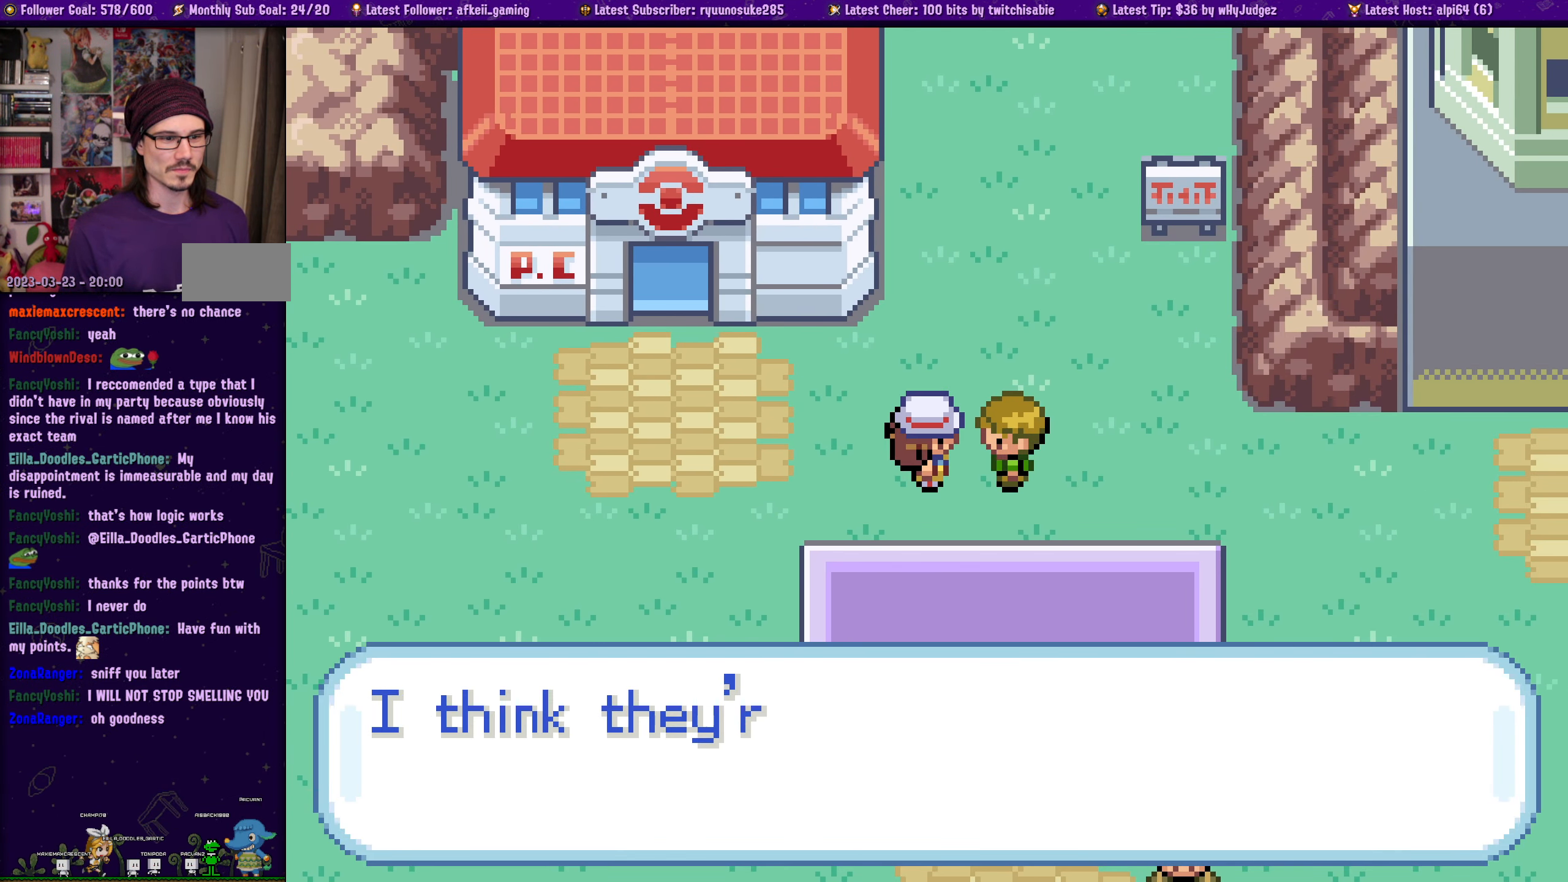
{"buttons": [], "left_stick": "center", "right_stick": "center", "events": [[216, "CROSS", "down"], [350, "CROSS", "up"]]}
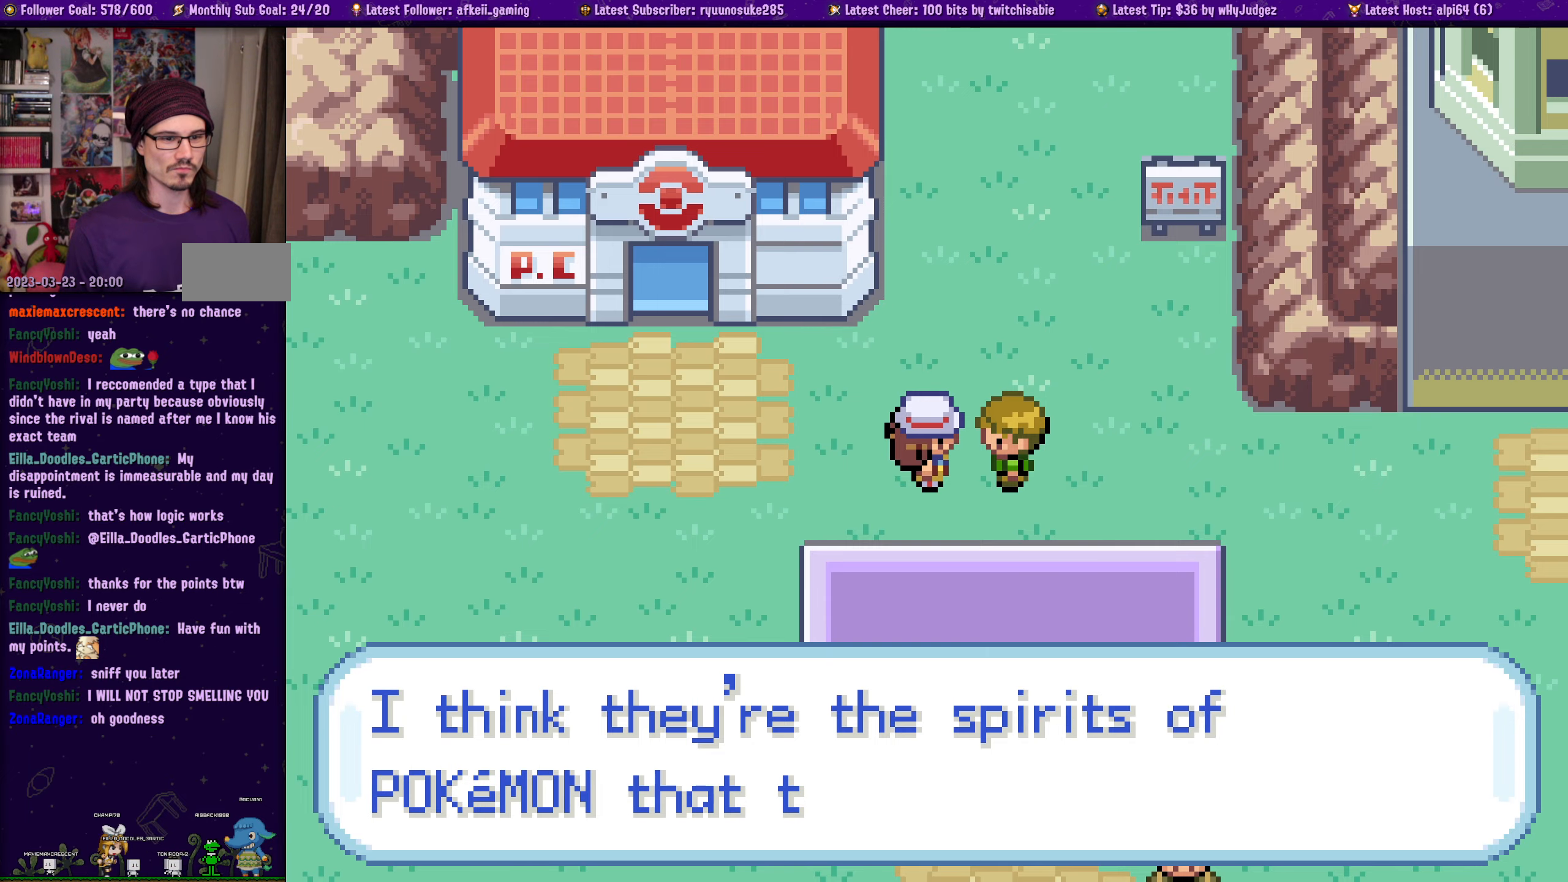
{"buttons": ["CROSS"], "left_stick": "center", "right_stick": "center", "events": [[450, "CROSS", "down"]]}
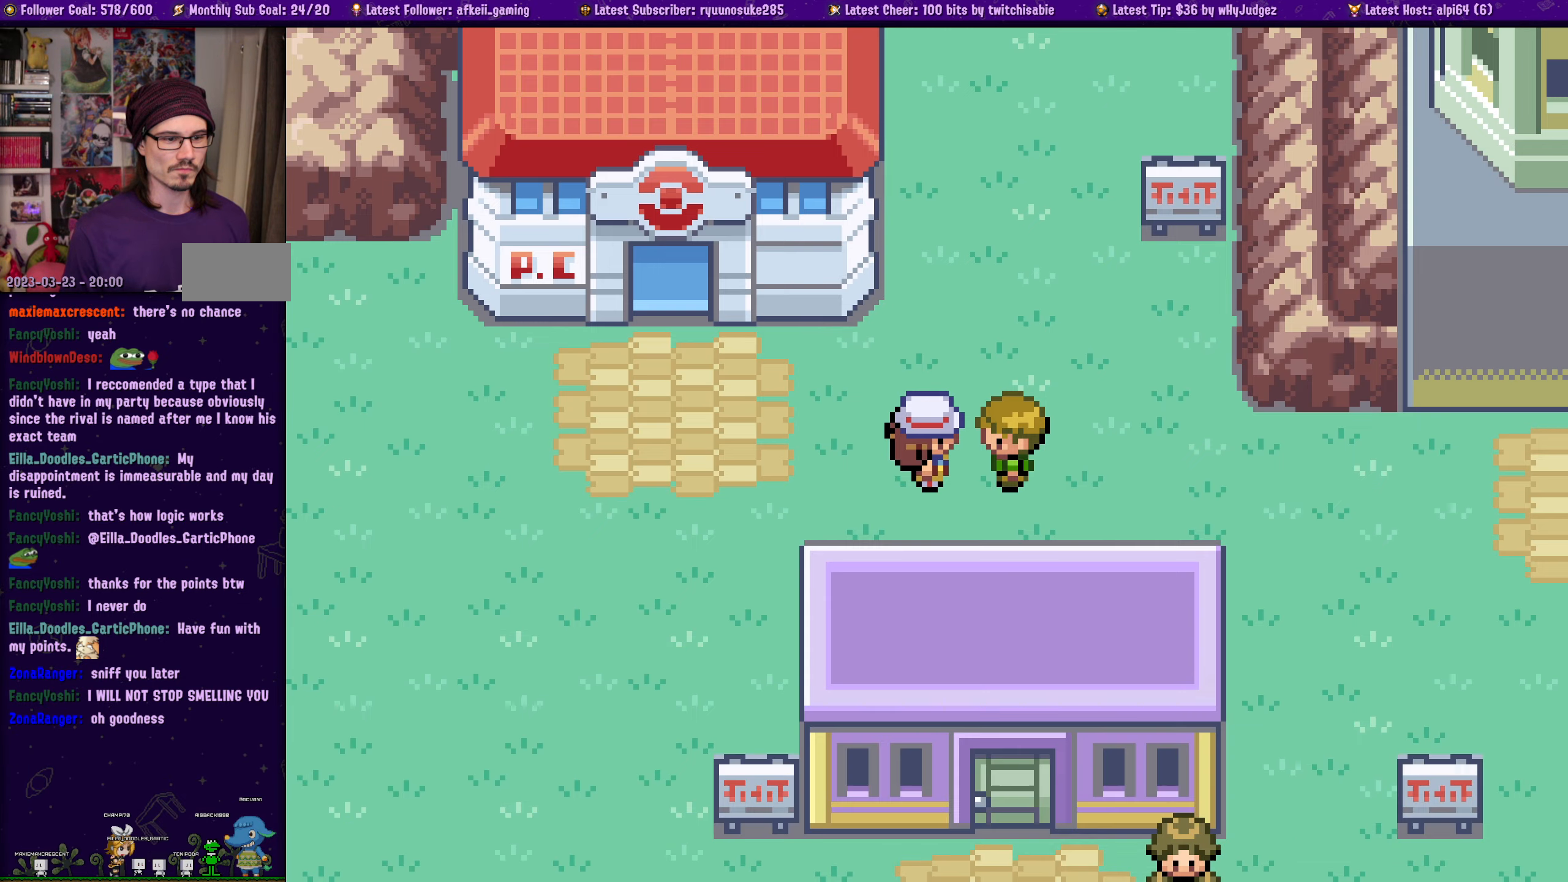
{"buttons": ["SQUARE", "DPAD_LEFT"], "left_stick": "center", "right_stick": "center", "events": [[116, "CROSS", "up"], [166, "DPAD_LEFT", "down"], [416, "SQUARE", "down"]]}
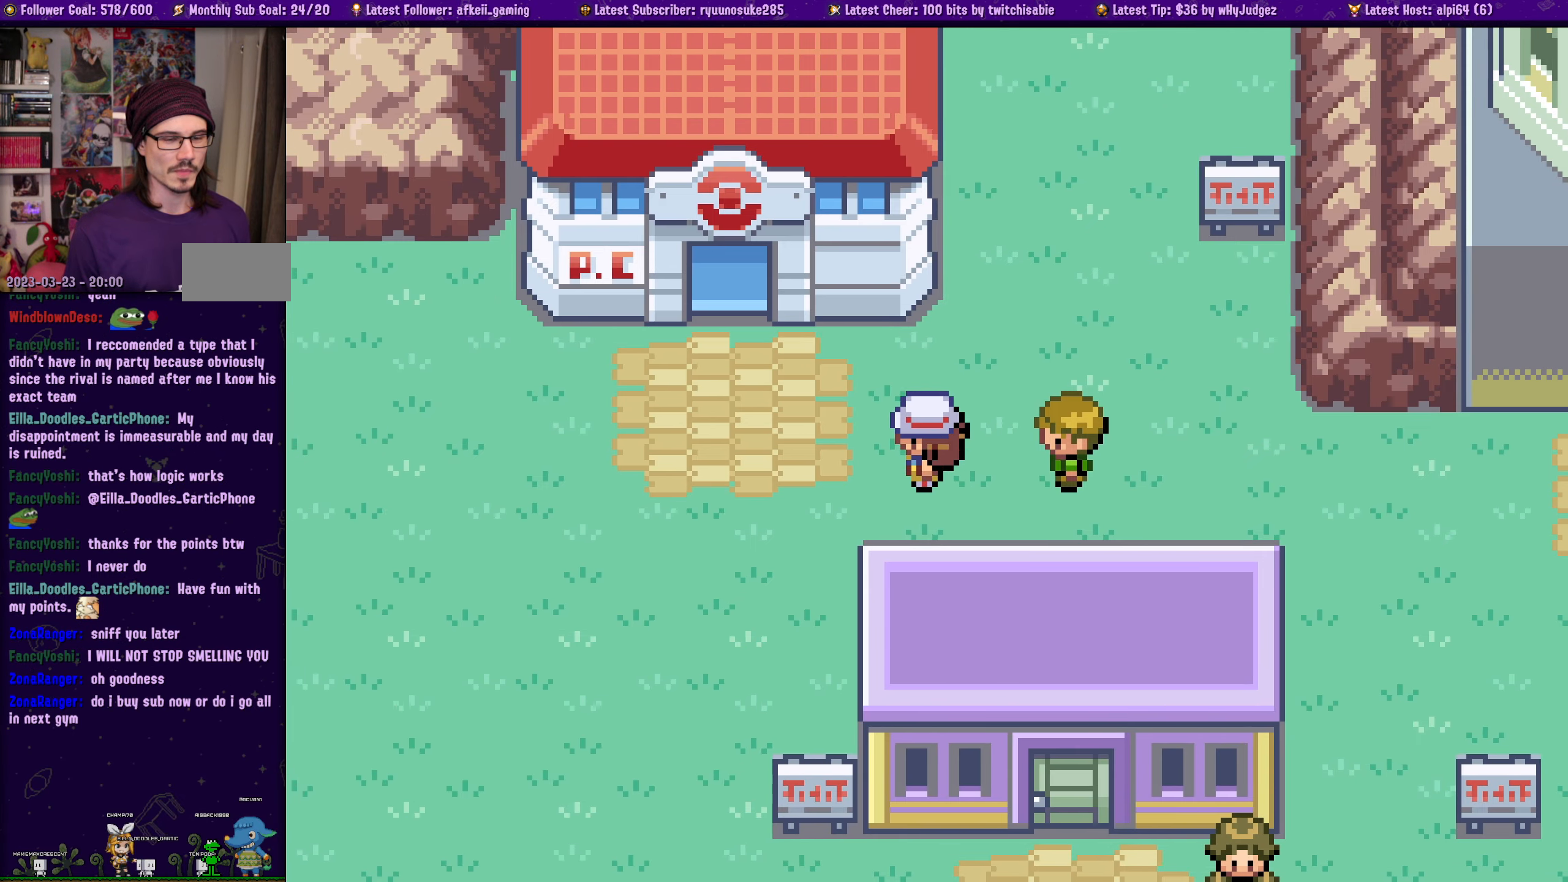
{"buttons": ["SQUARE", "DPAD_DOWN"], "left_stick": "center", "right_stick": "center", "events": [[116, "DPAD_DOWN", "down"], [133, "DPAD_LEFT", "up"]]}
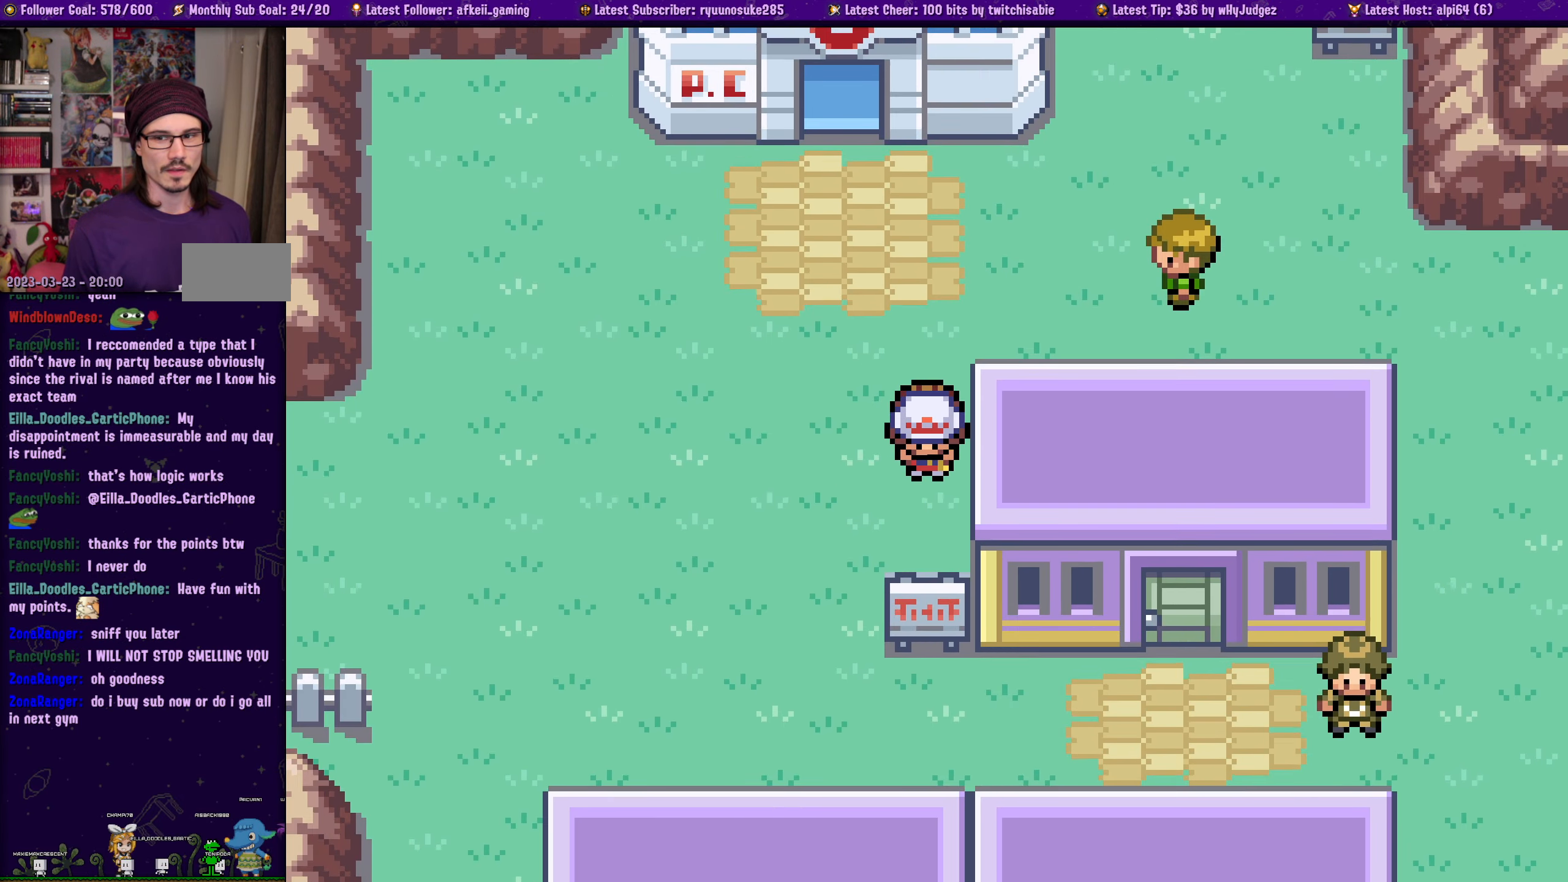
{"buttons": [], "left_stick": "center", "right_stick": "center", "events": [[50, "DPAD_DOWN", "up"], [50, "DPAD_LEFT", "down"], [250, "DPAD_DOWN", "down"], [250, "DPAD_LEFT", "up"], [300, "SQUARE", "up"], [400, "DPAD_DOWN", "up"]]}
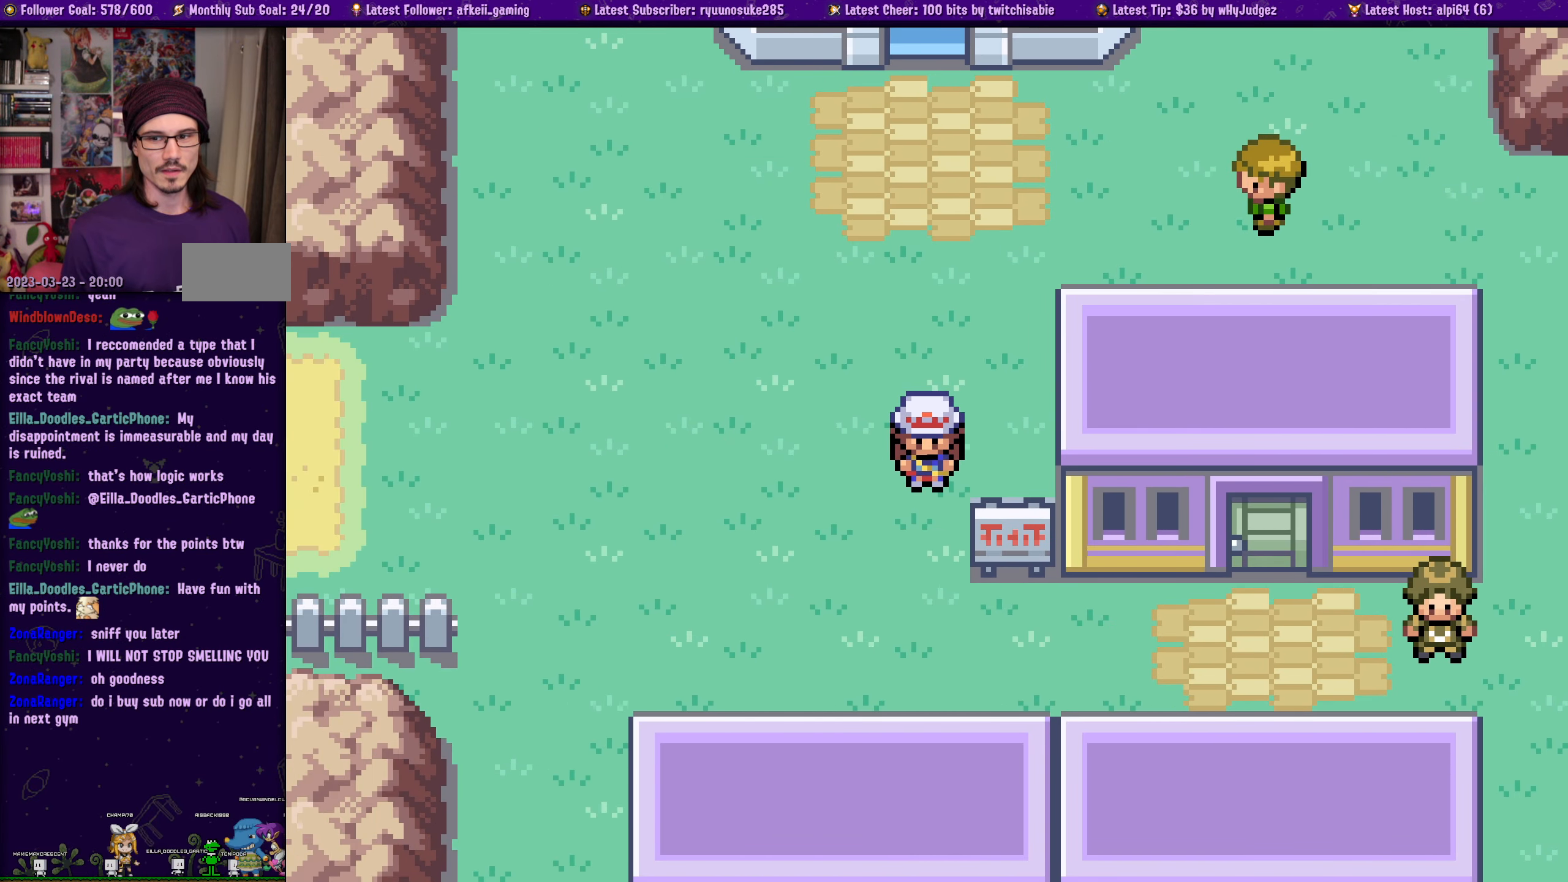
{"buttons": ["DPAD_DOWN"], "left_stick": "center", "right_stick": "center", "events": [[250, "DPAD_DOWN", "down"]]}
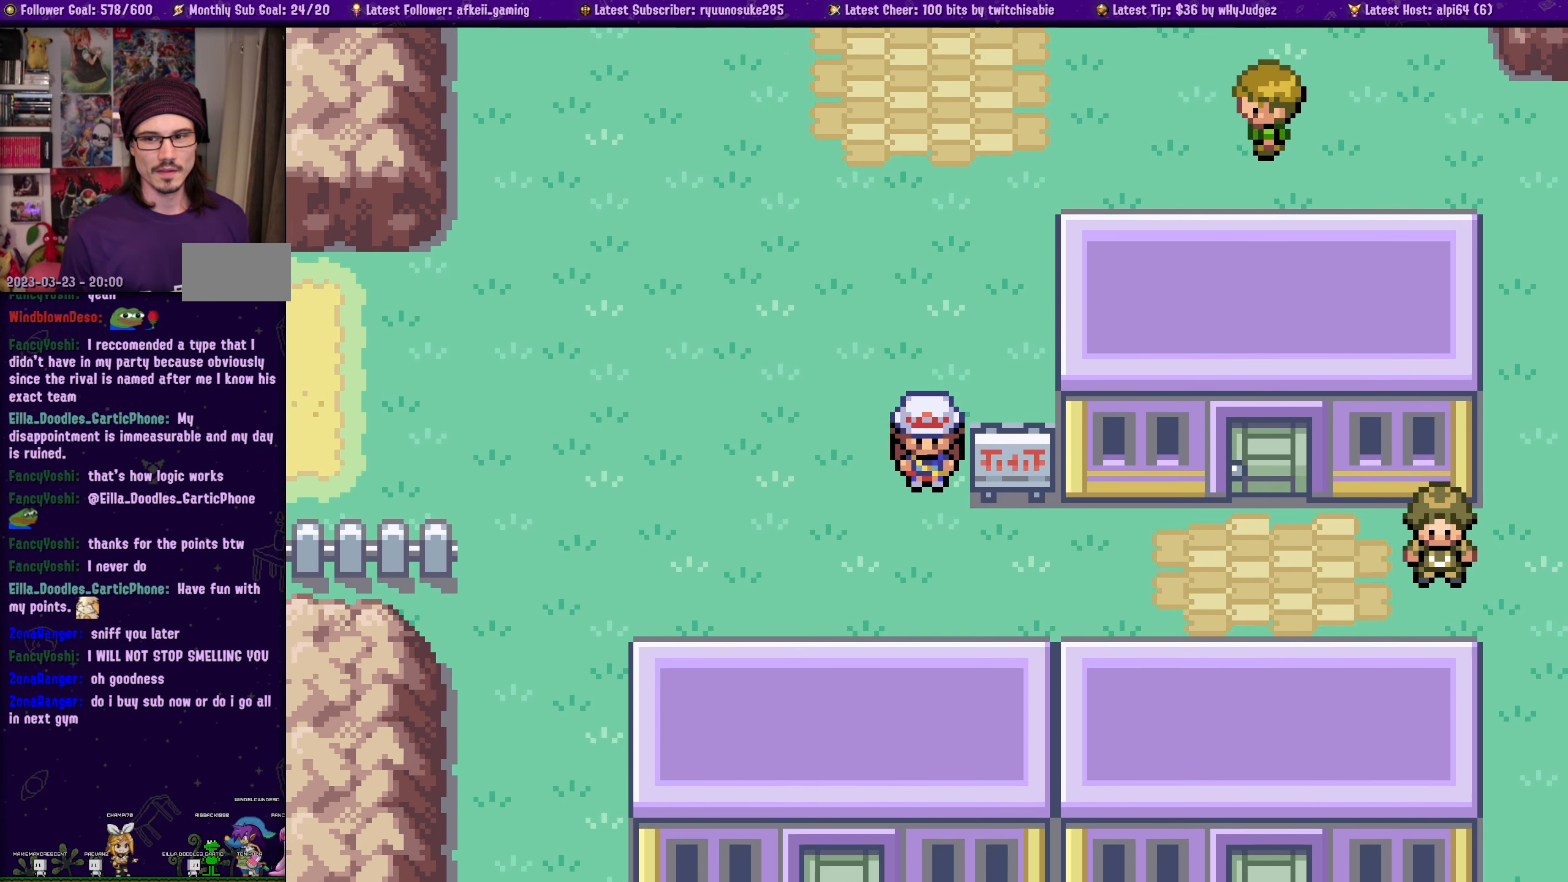
{"buttons": [], "left_stick": "center", "right_stick": "center", "events": [[50, "DPAD_DOWN", "up"], [366, "DPAD_DOWN", "down"], [466, "DPAD_DOWN", "up"]]}
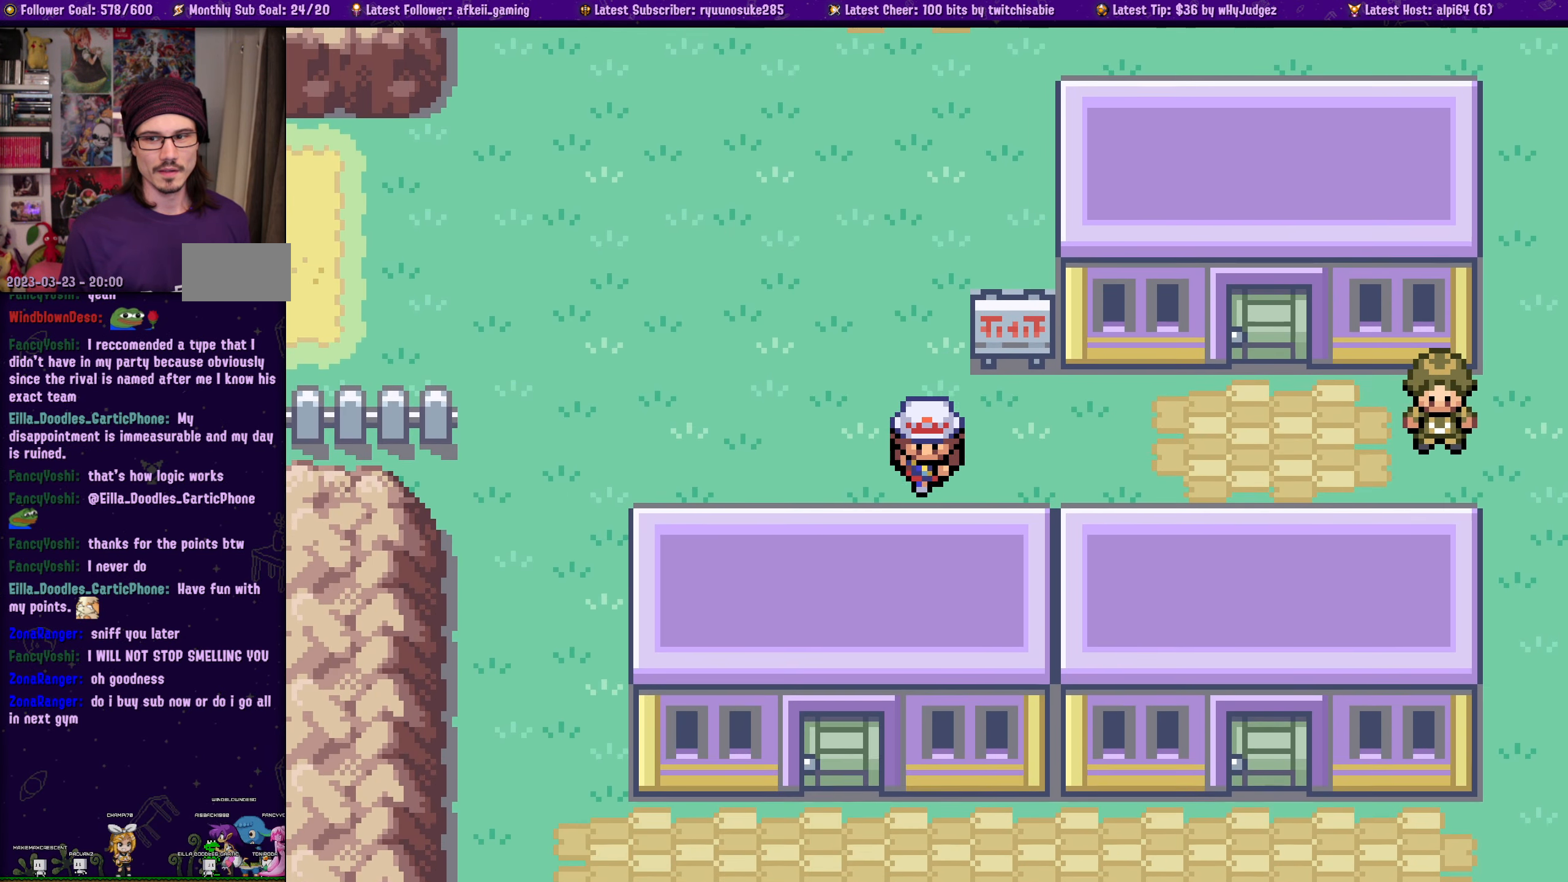
{"buttons": ["DPAD_RIGHT"], "left_stick": "center", "right_stick": "center", "events": [[183, "DPAD_RIGHT", "down"]]}
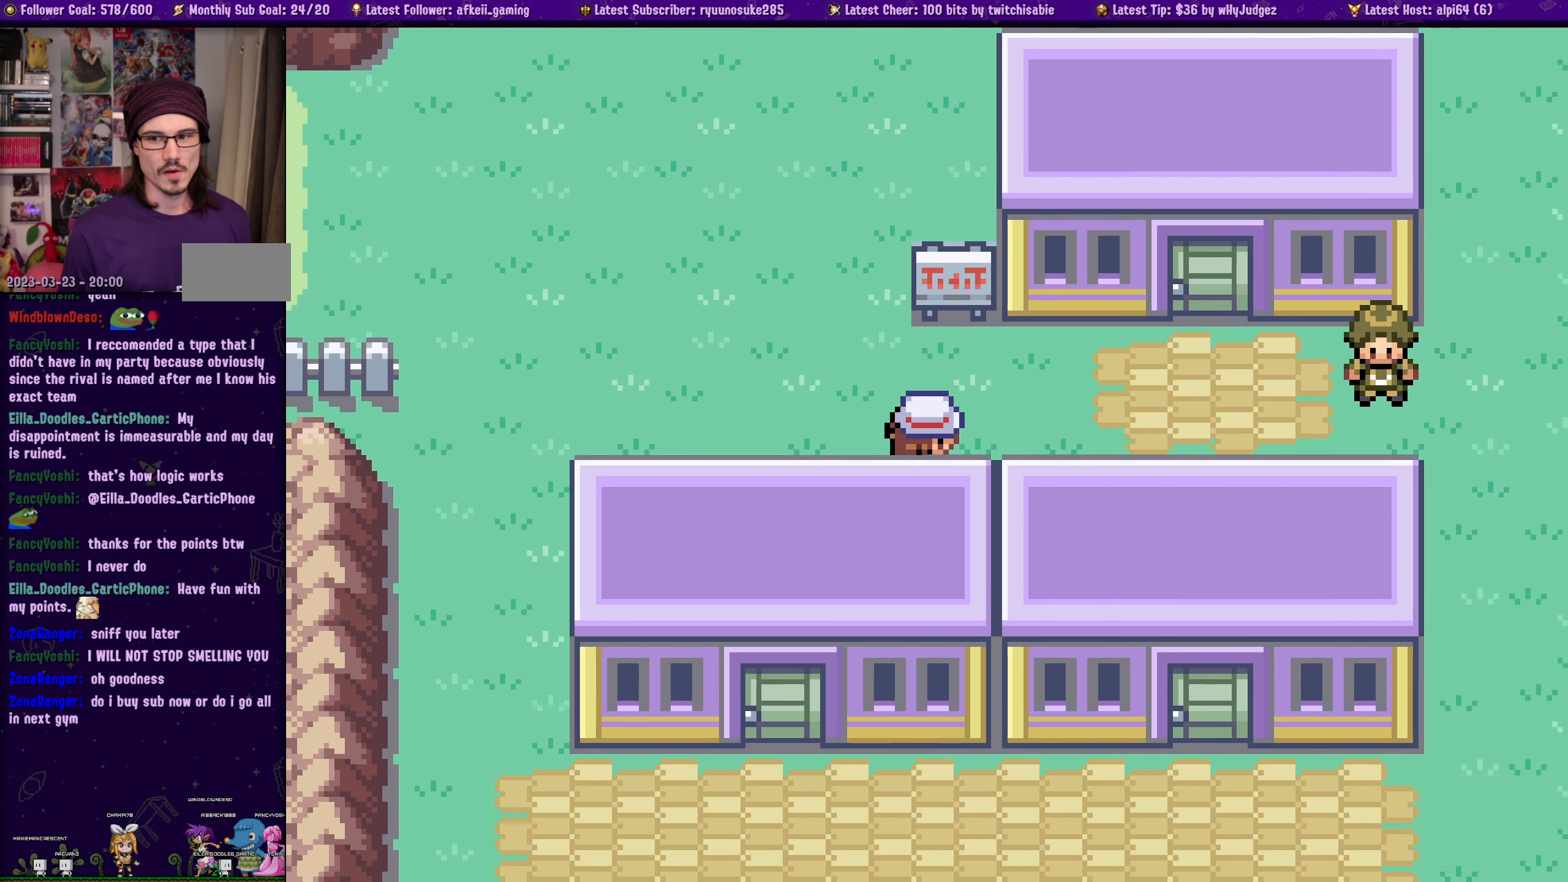
{"buttons": [], "left_stick": "center", "right_stick": "center", "events": [[33, "DPAD_RIGHT", "up"]]}
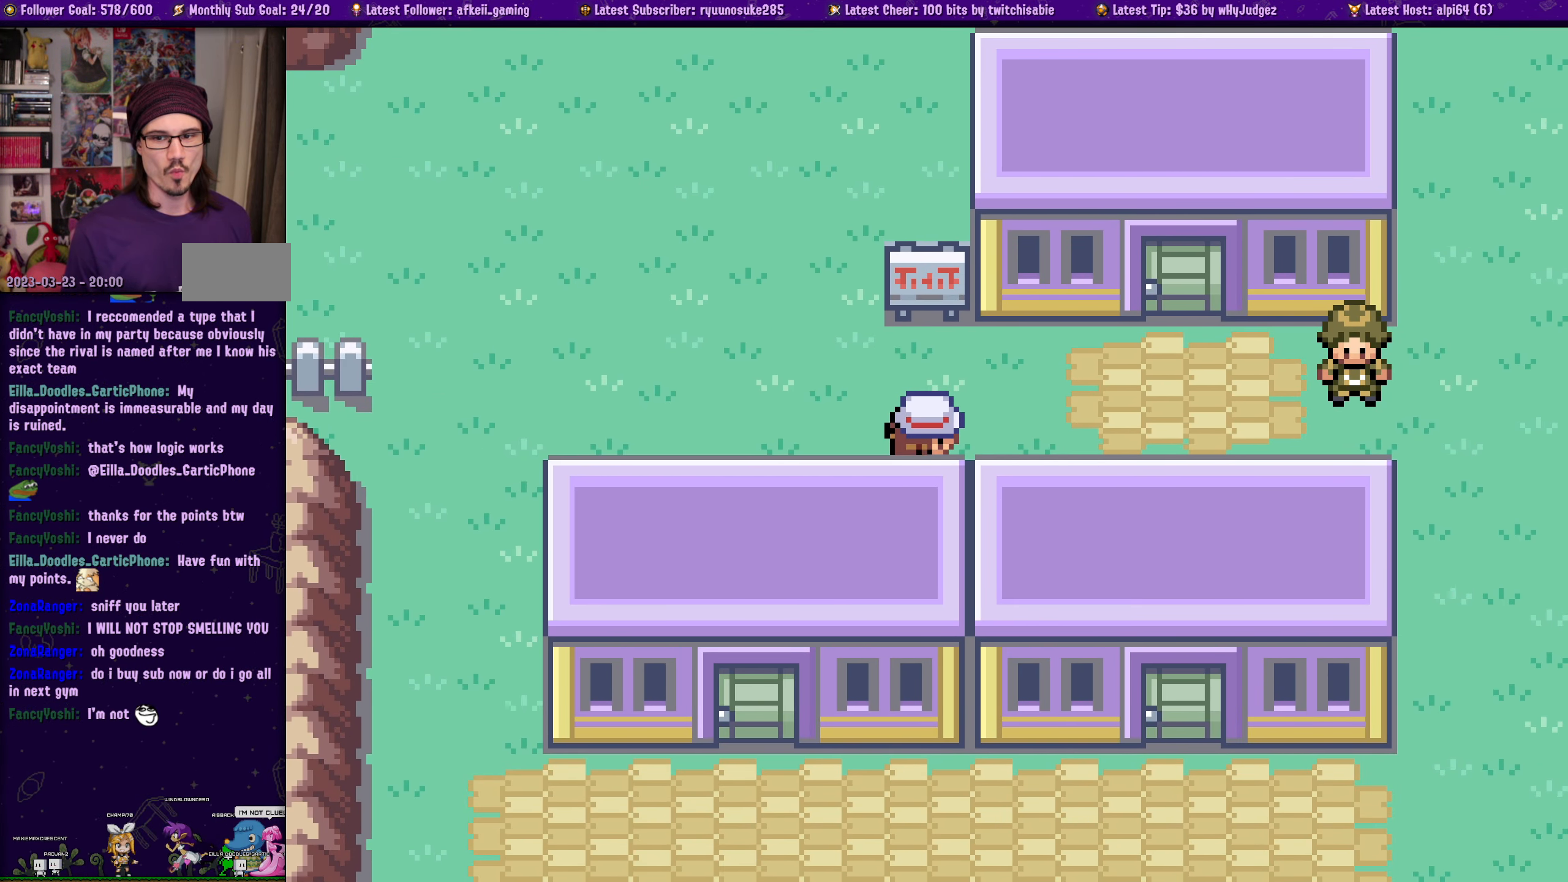
{"buttons": [], "left_stick": "center", "right_stick": "center", "events": []}
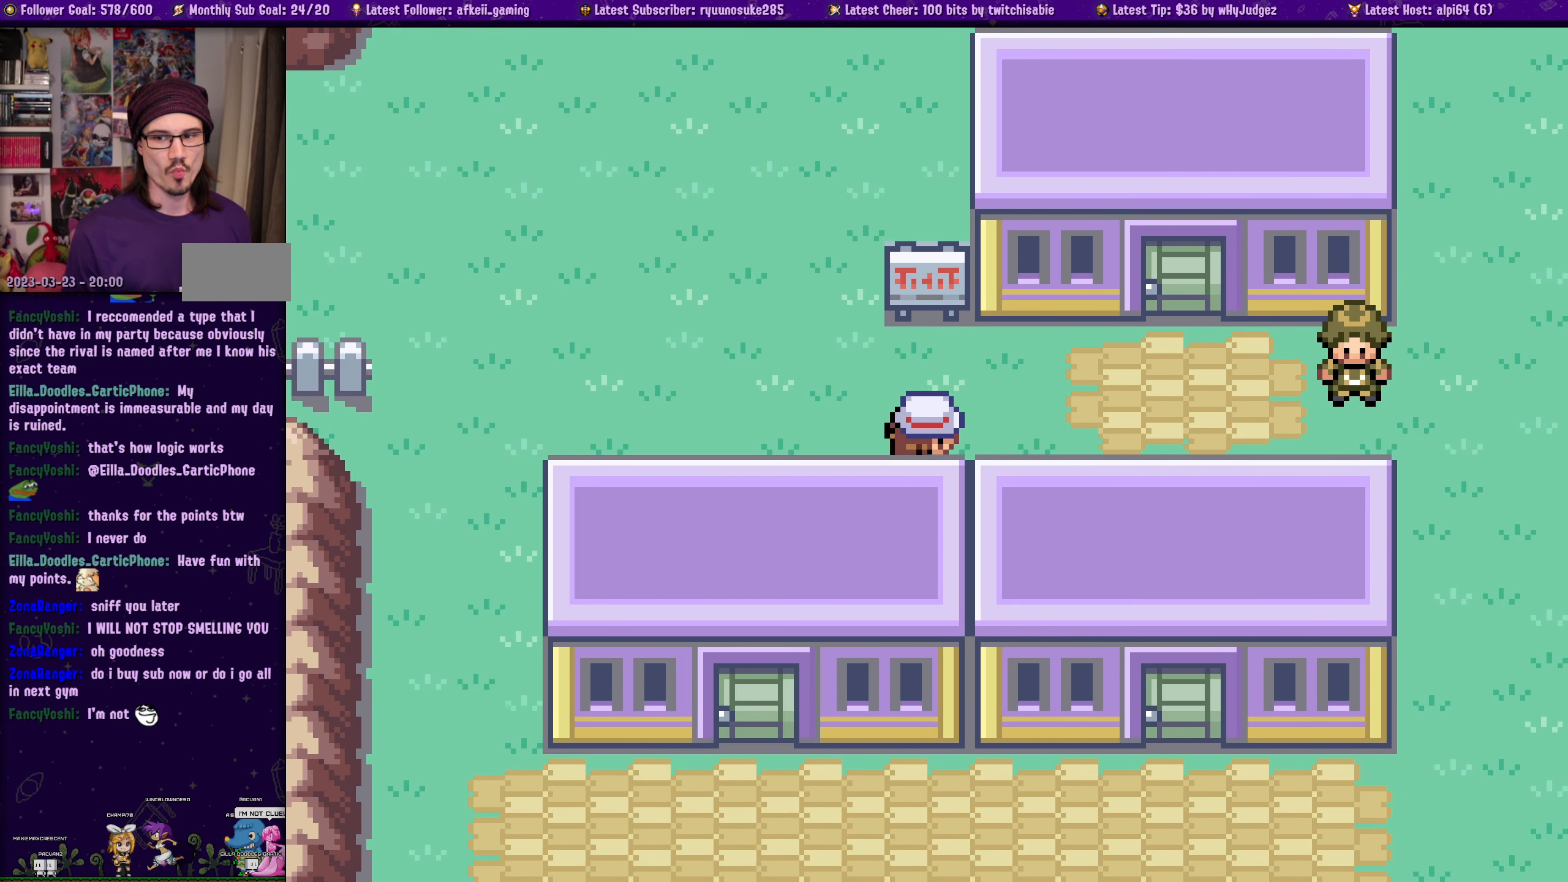
{"buttons": [], "left_stick": "center", "right_stick": "center", "events": []}
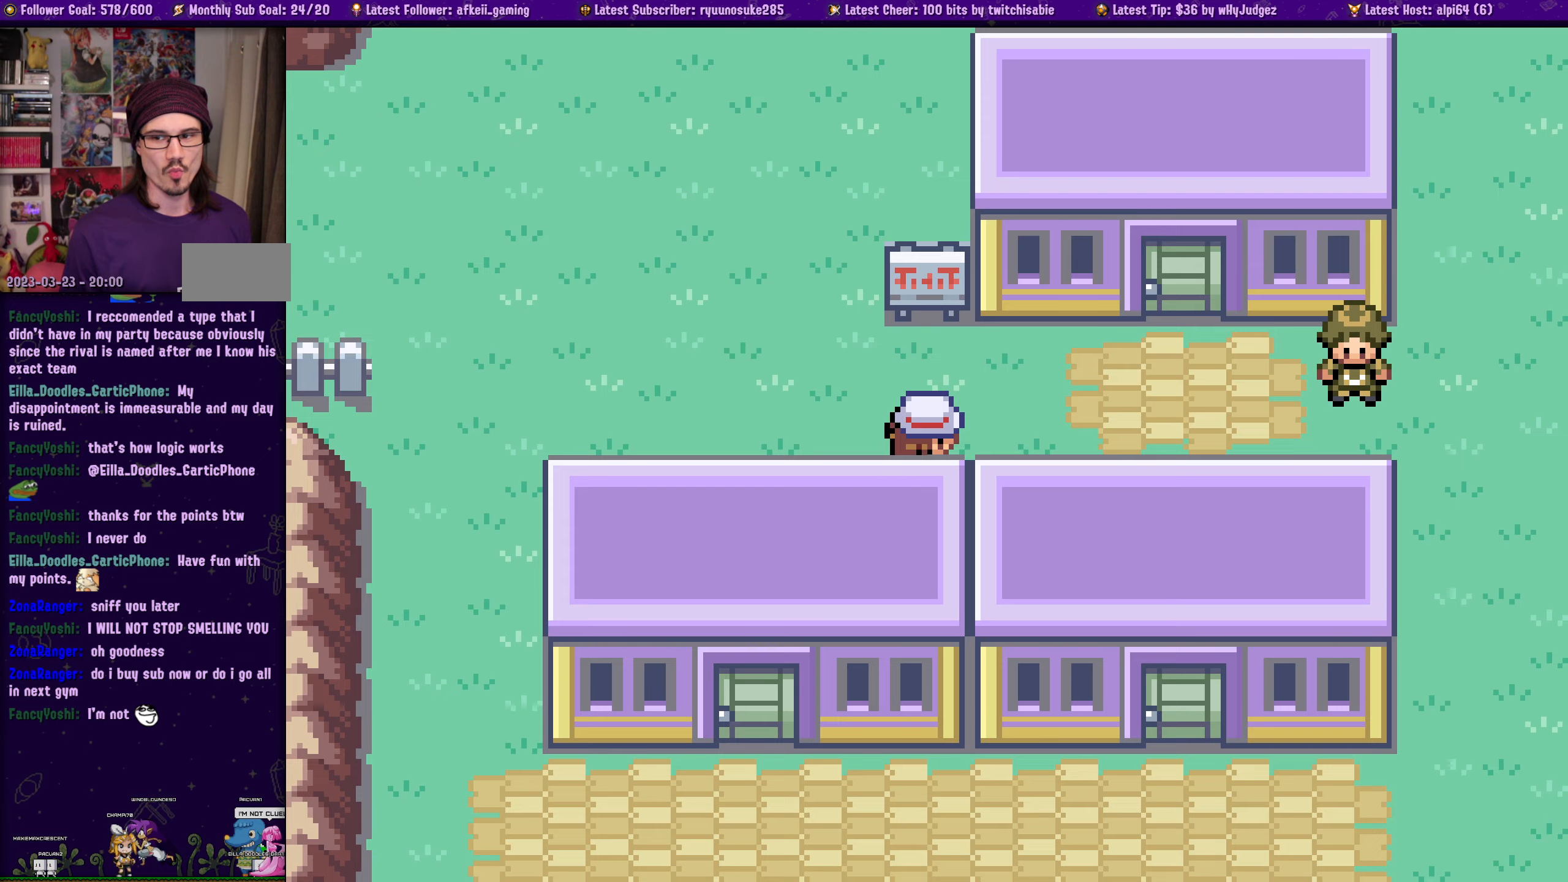
{"buttons": ["DPAD_RIGHT"], "left_stick": "center", "right_stick": "center", "events": [[450, "DPAD_RIGHT", "down"]]}
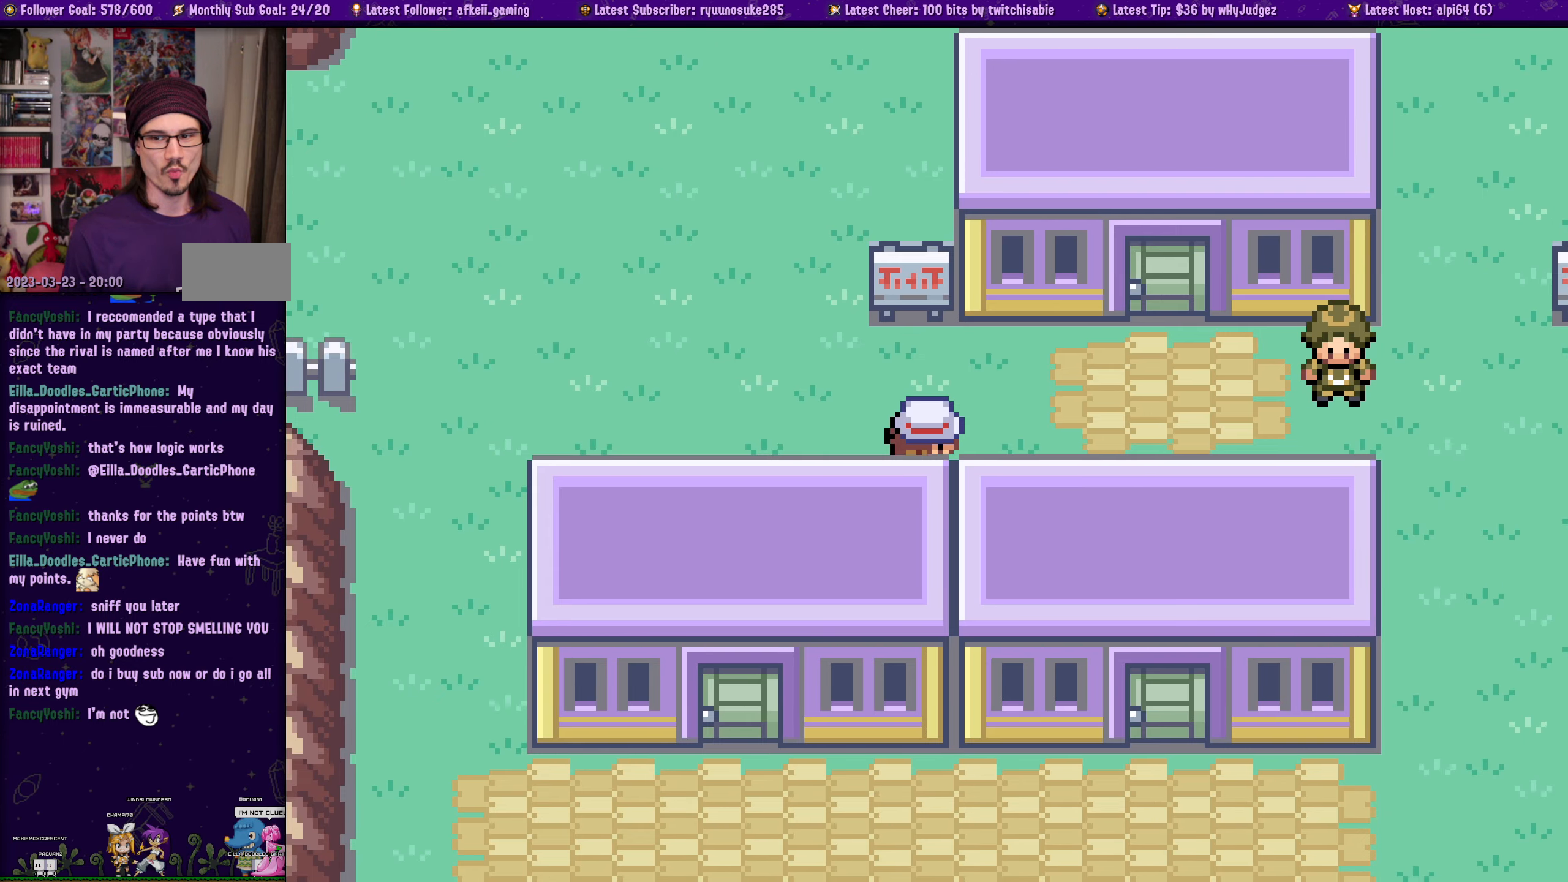
{"buttons": [], "left_stick": "center", "right_stick": "center", "events": [[450, "DPAD_RIGHT", "up"]]}
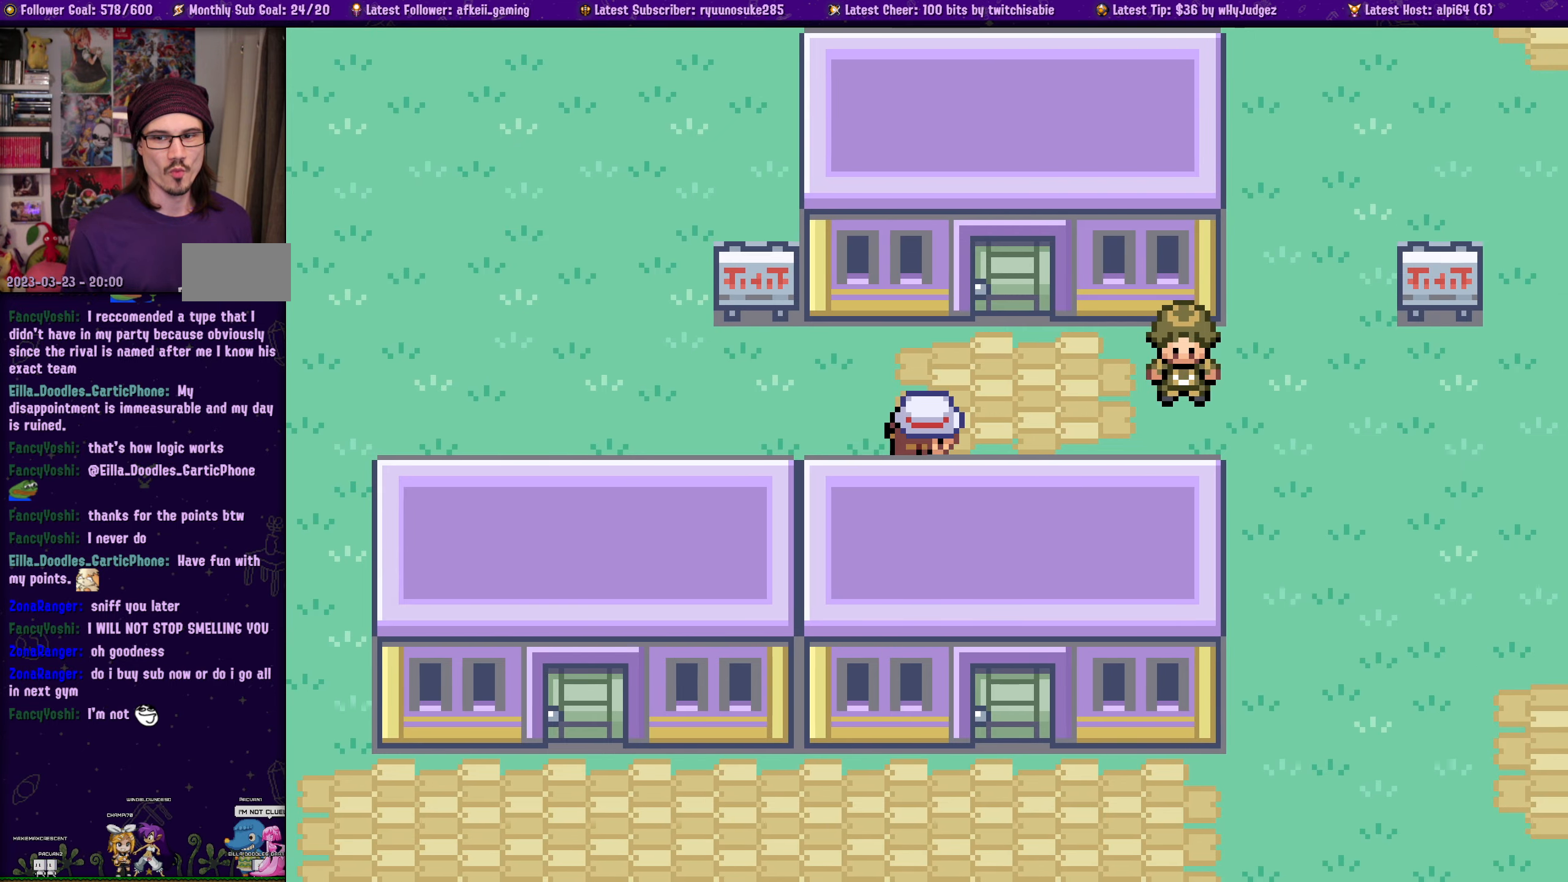
{"buttons": ["SQUARE", "DPAD_RIGHT"], "left_stick": "center", "right_stick": "center", "events": [[367, "DPAD_RIGHT", "down"], [500, "SQUARE", "down"]]}
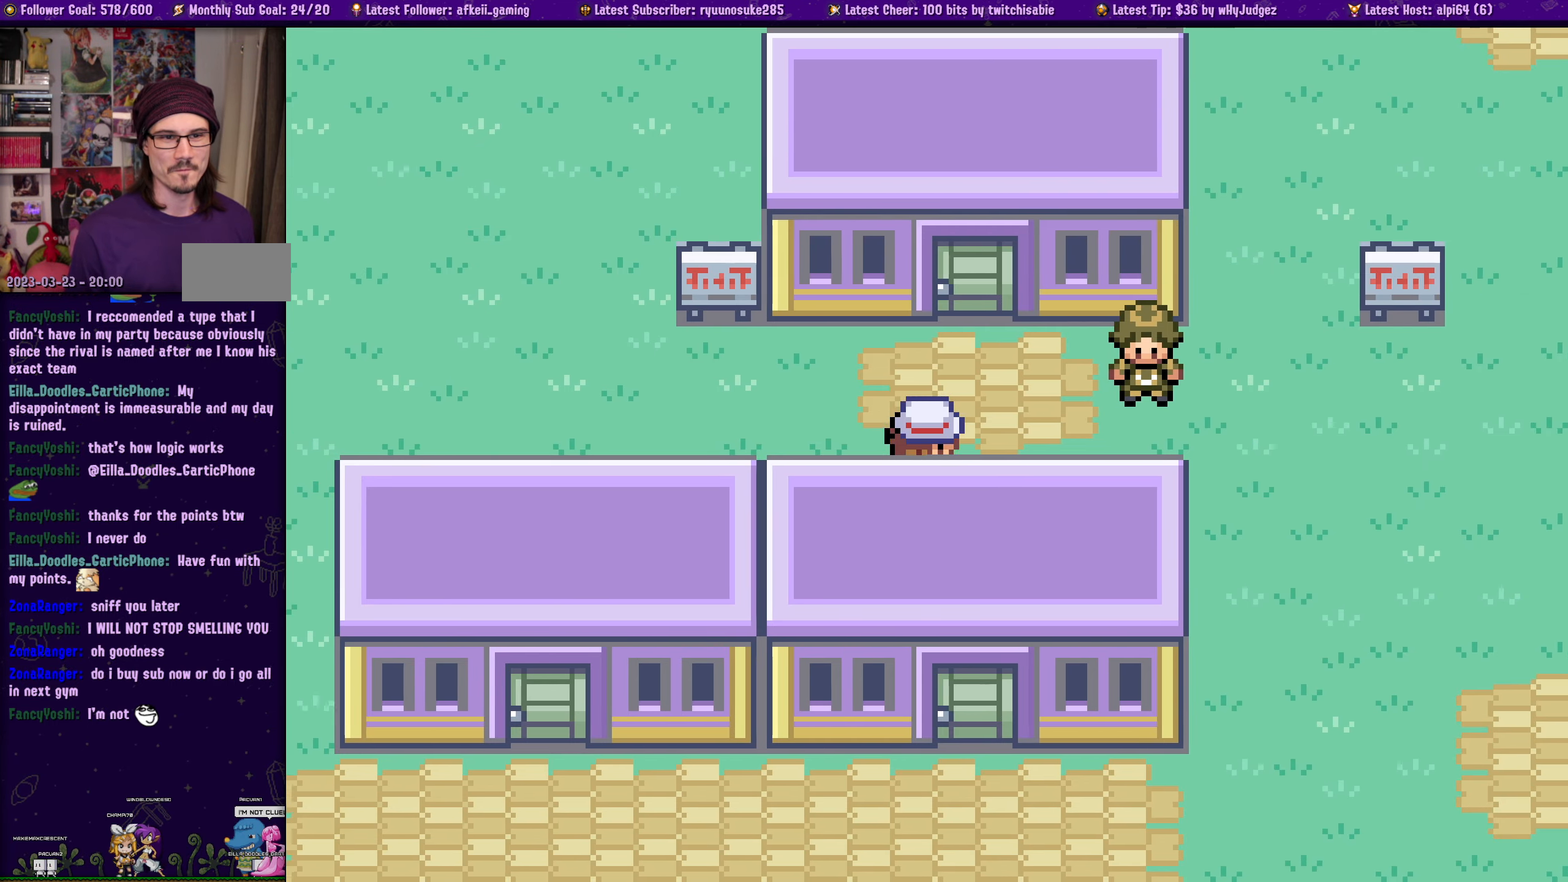
{"buttons": [], "left_stick": "center", "right_stick": "center"}
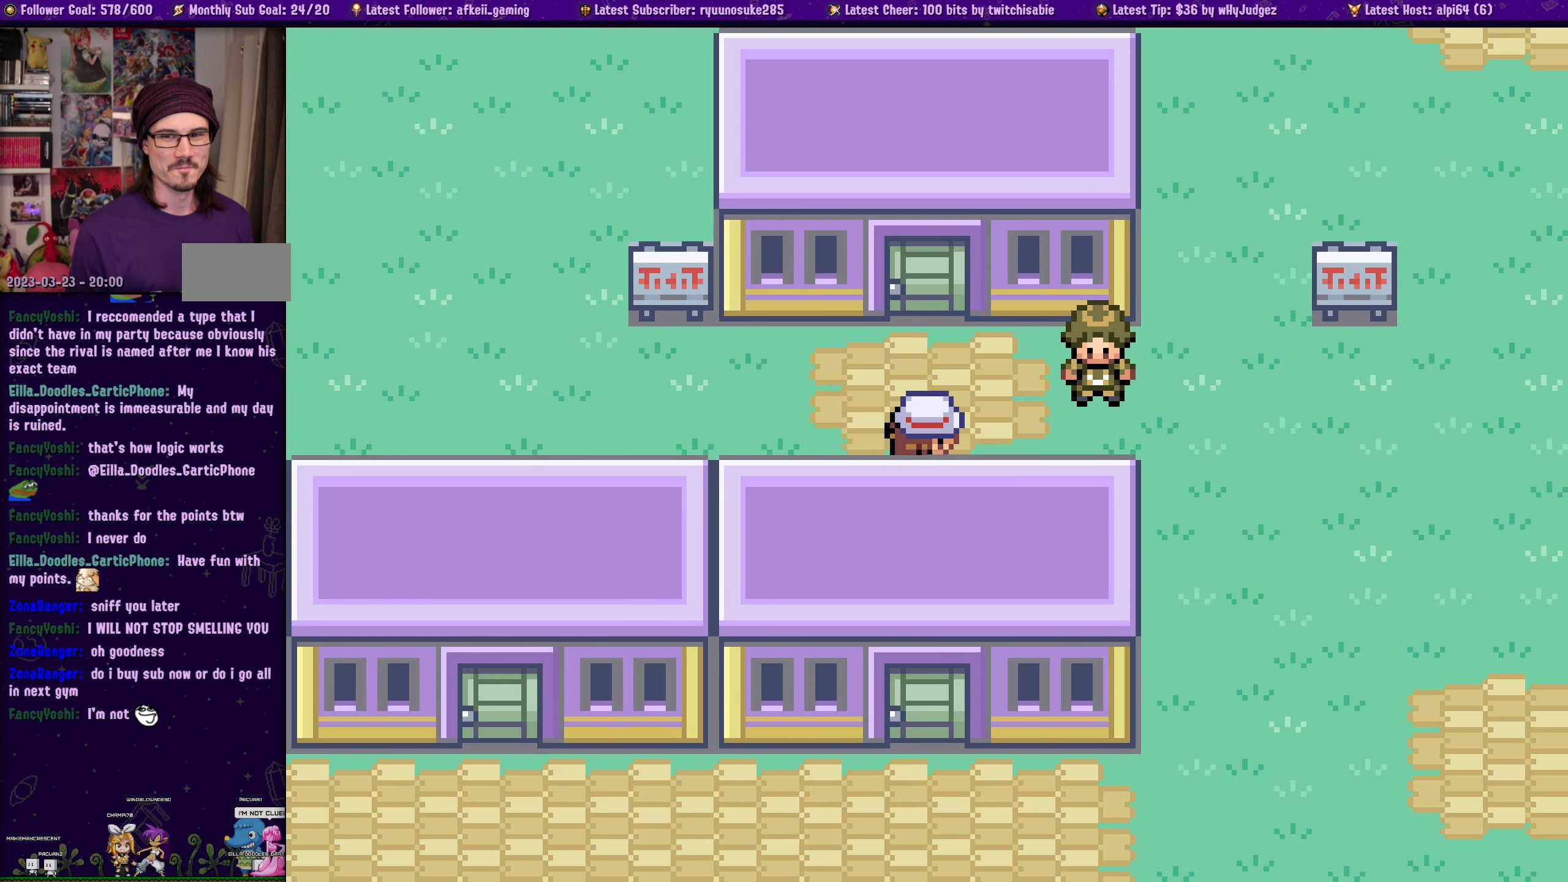
{"buttons": ["SQUARE", "DPAD_RIGHT"], "left_stick": "center", "right_stick": "center", "events": [[200, "DPAD_RIGHT", "down"], [400, "SQUARE", "down"]]}
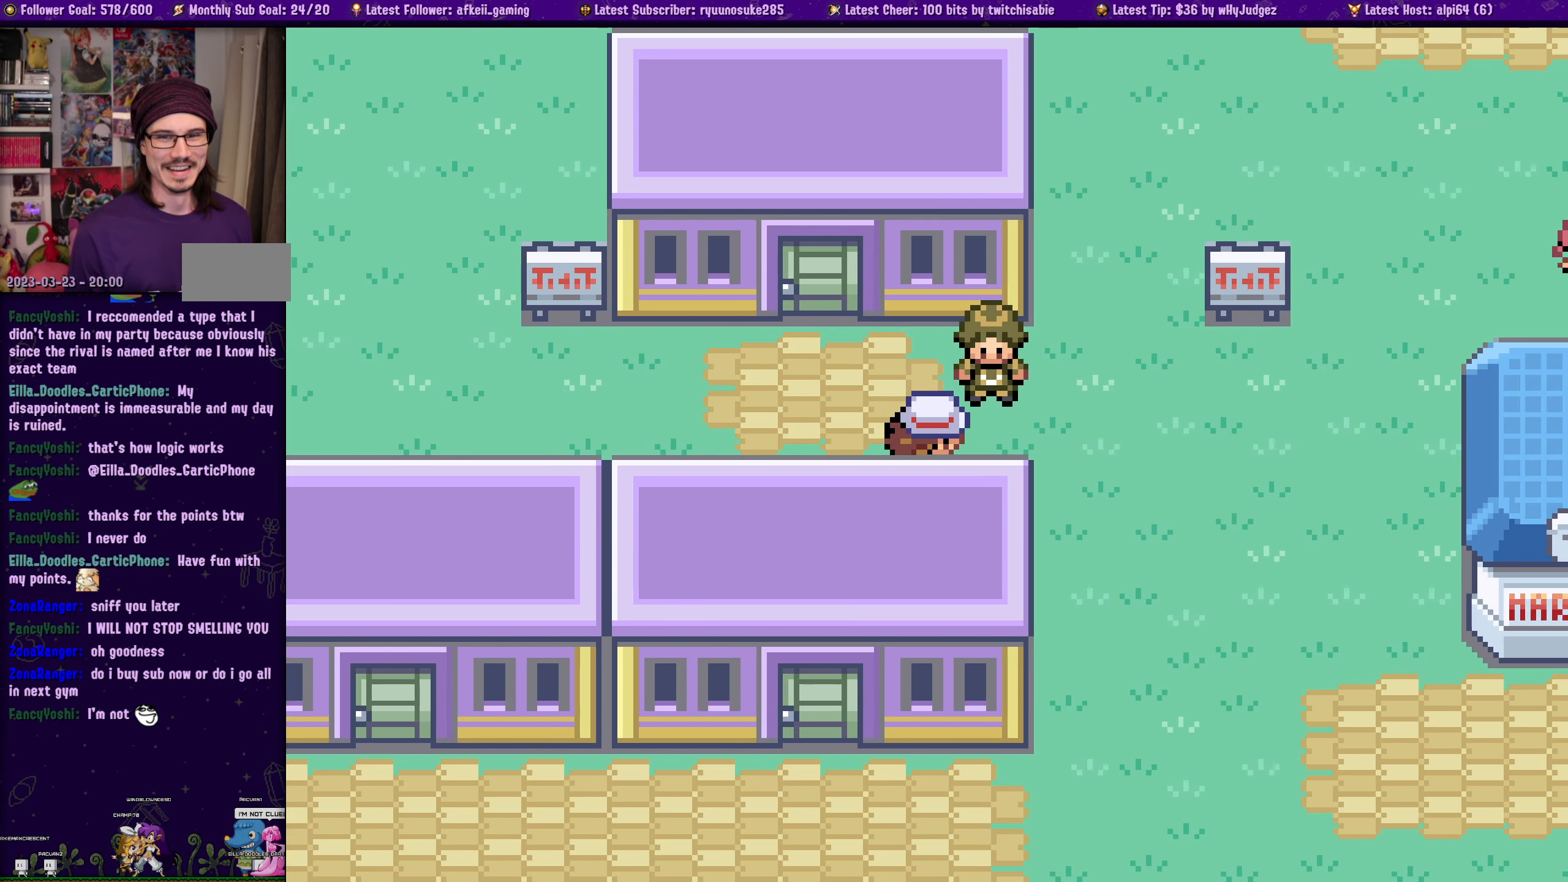
{"buttons": ["SQUARE"], "left_stick": "center", "right_stick": "center", "events": [[200, "DPAD_RIGHT", "up"]]}
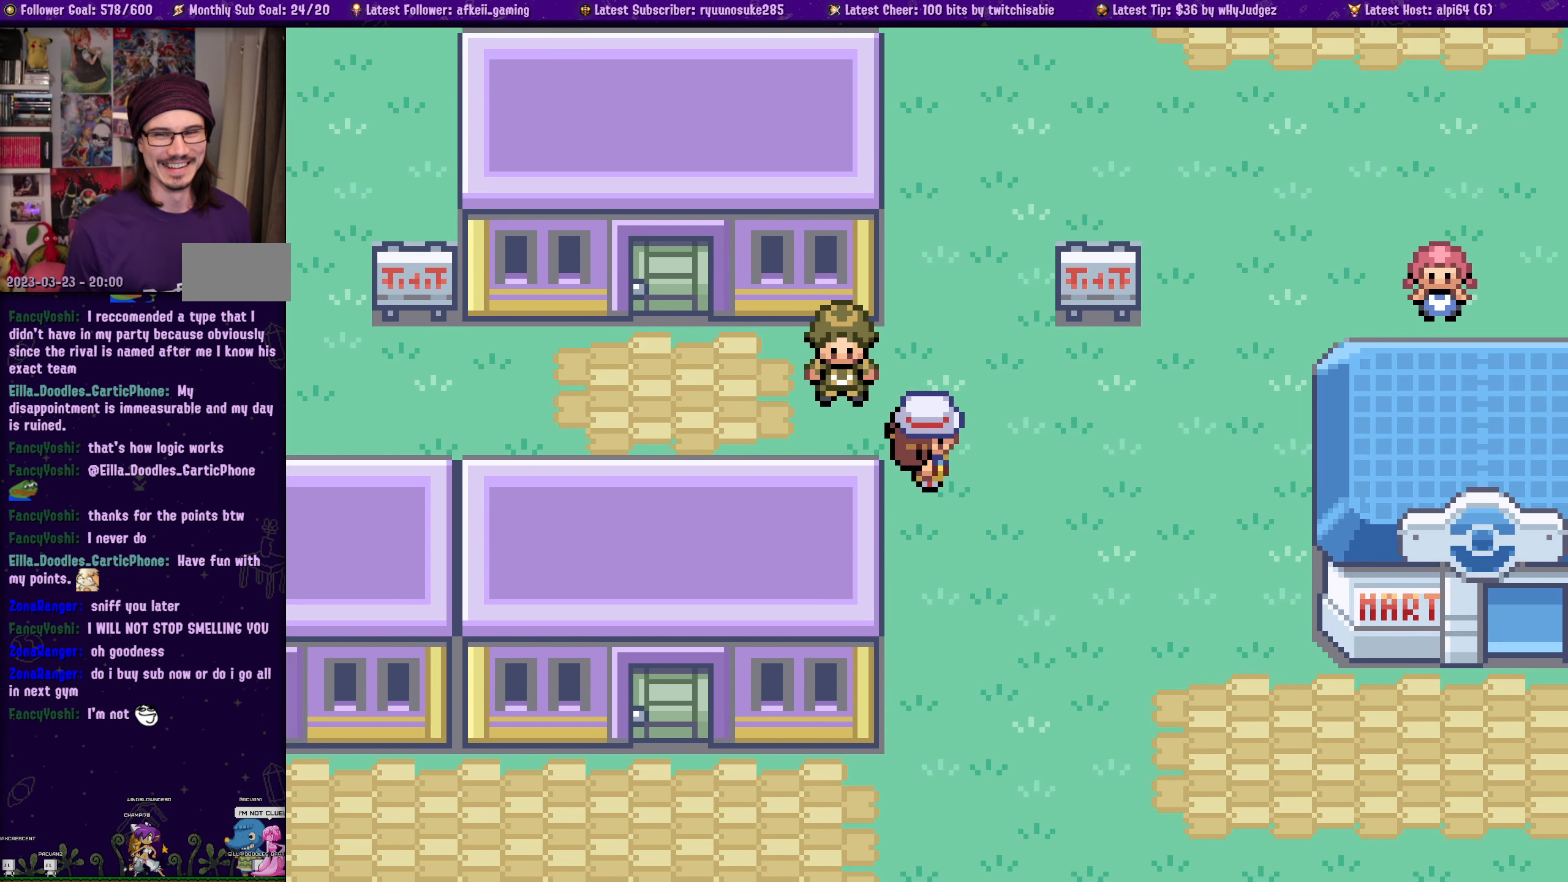
{"buttons": ["SQUARE"], "left_stick": "center", "right_stick": "center", "events": [[183, "DPAD_DOWN", "down"], [317, "DPAD_DOWN", "up"]]}
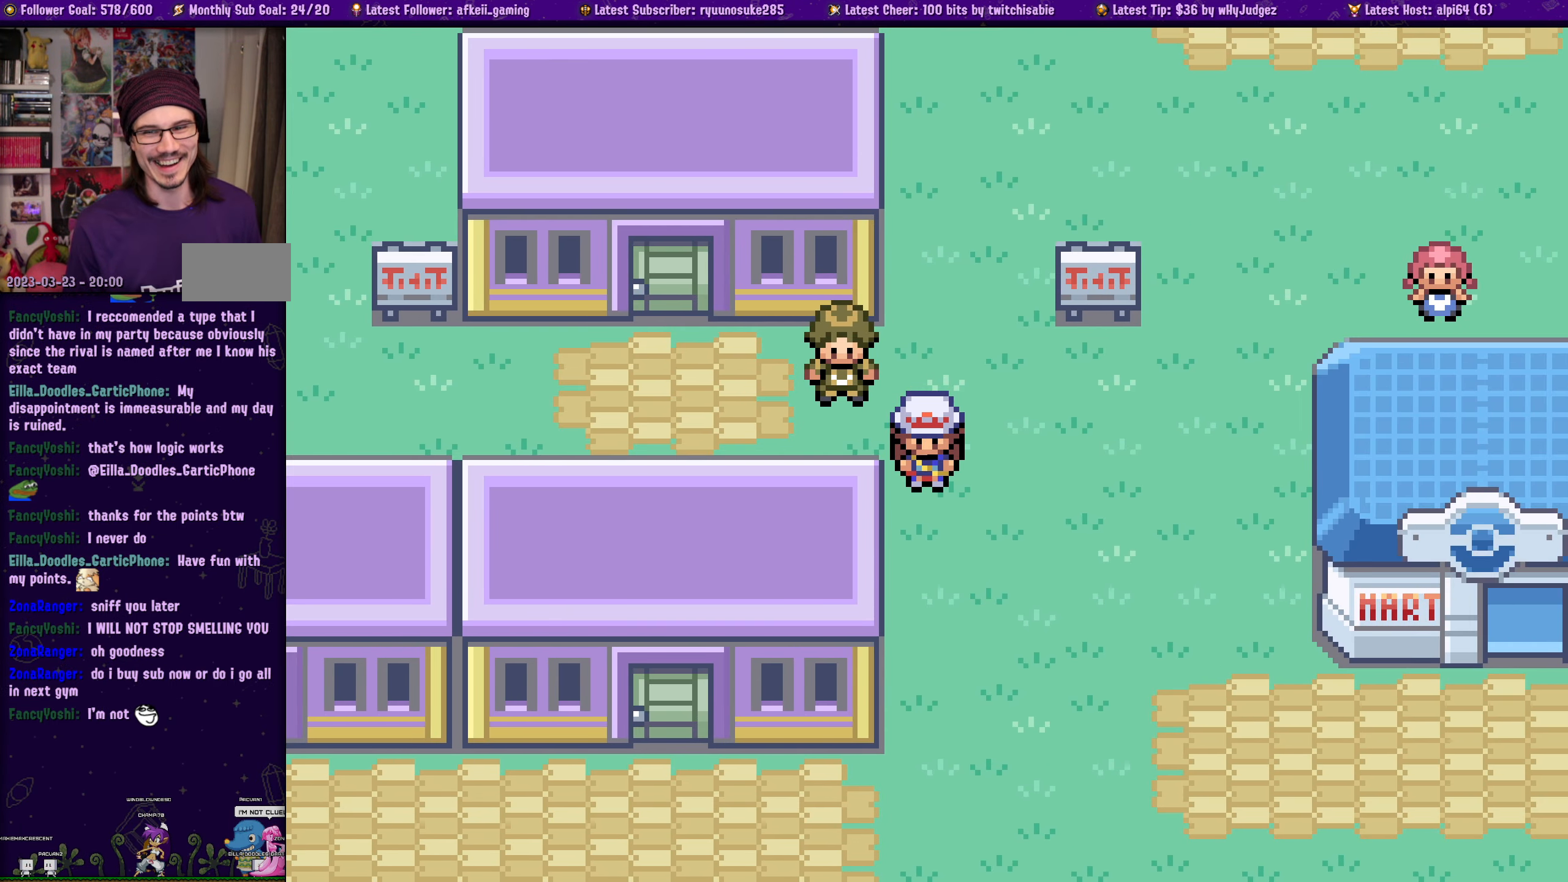
{"buttons": ["SQUARE", "DPAD_DOWN"], "left_stick": "center", "right_stick": "center", "events": [[33, "DPAD_DOWN", "down"], [150, "DPAD_DOWN", "up"], [450, "DPAD_DOWN", "down"]]}
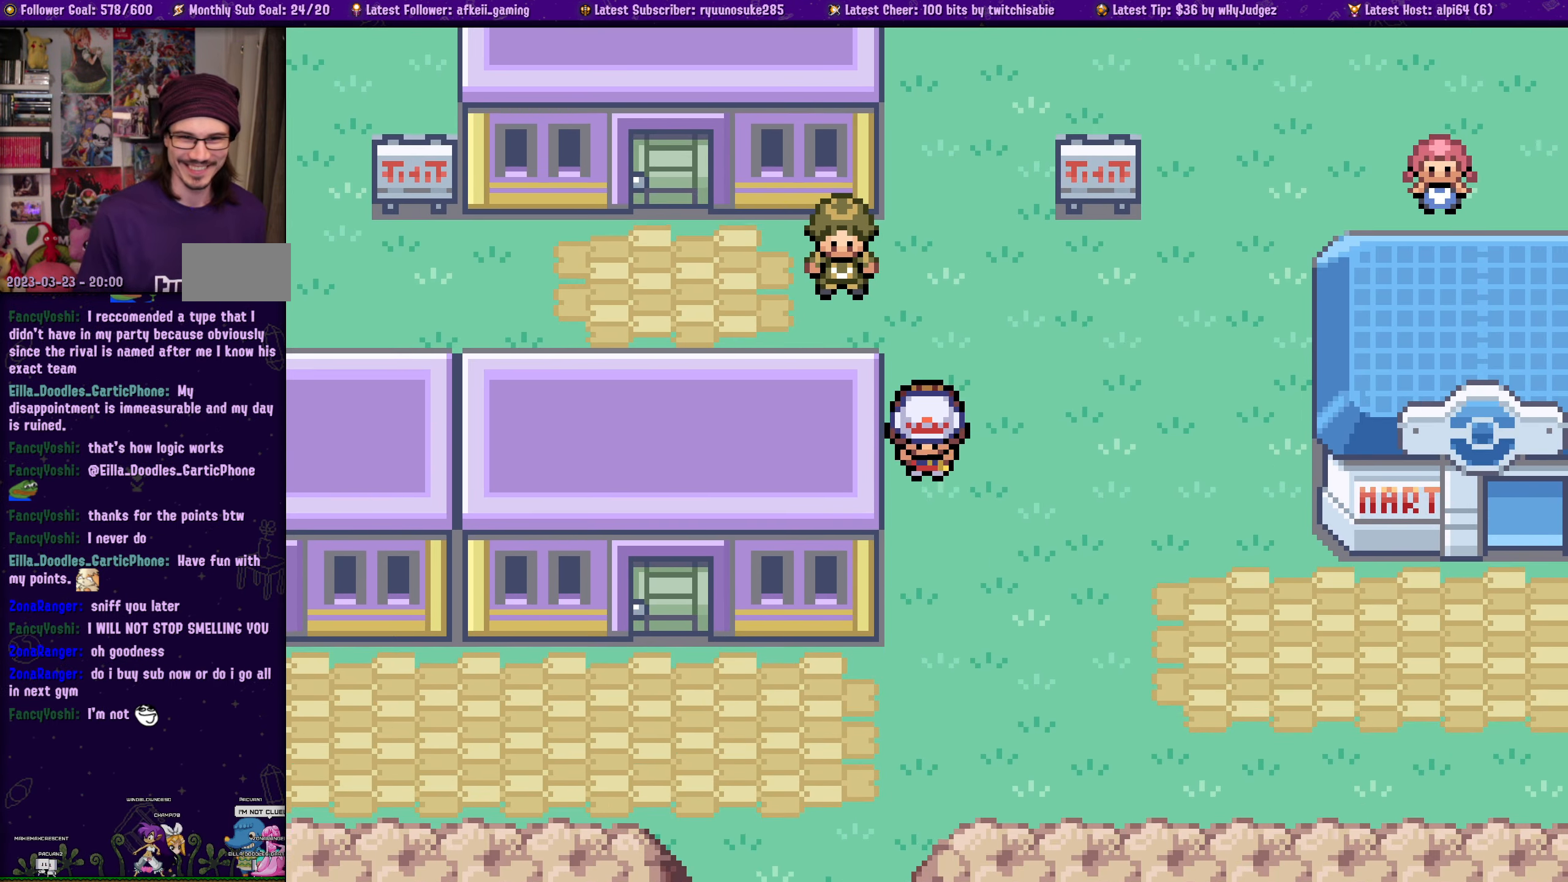
{"buttons": ["SQUARE", "DPAD_LEFT"], "left_stick": "center", "right_stick": "center", "events": [[267, "DPAD_DOWN", "up"], [367, "DPAD_LEFT", "down"]]}
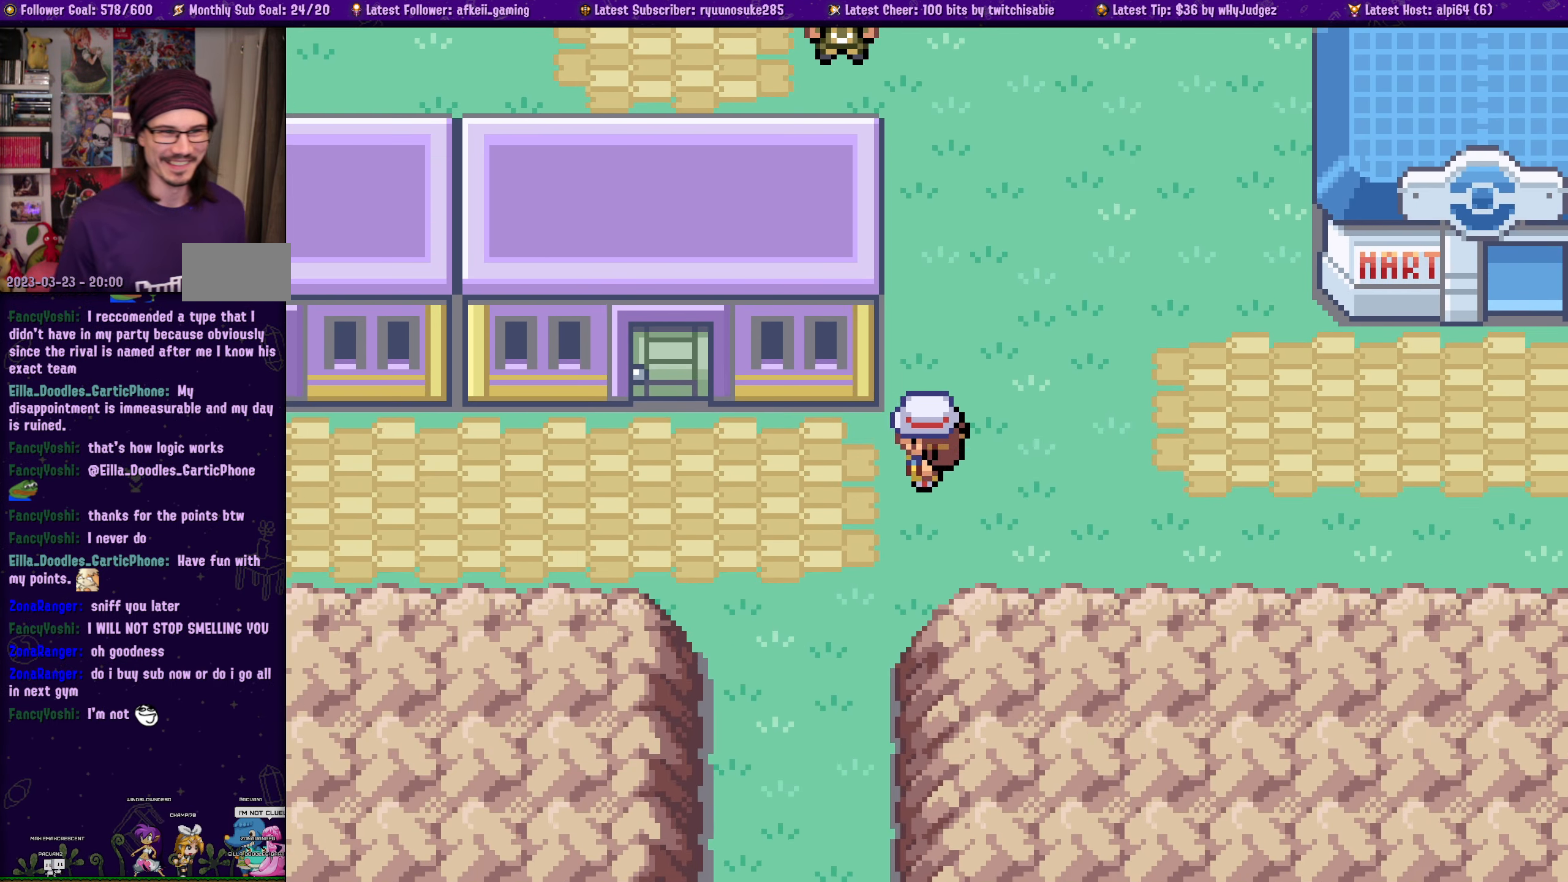
{"buttons": ["SQUARE", "DPAD_UP"], "left_stick": "center", "right_stick": "center", "events": [[350, "DPAD_LEFT", "up"], [400, "DPAD_UP", "down"]]}
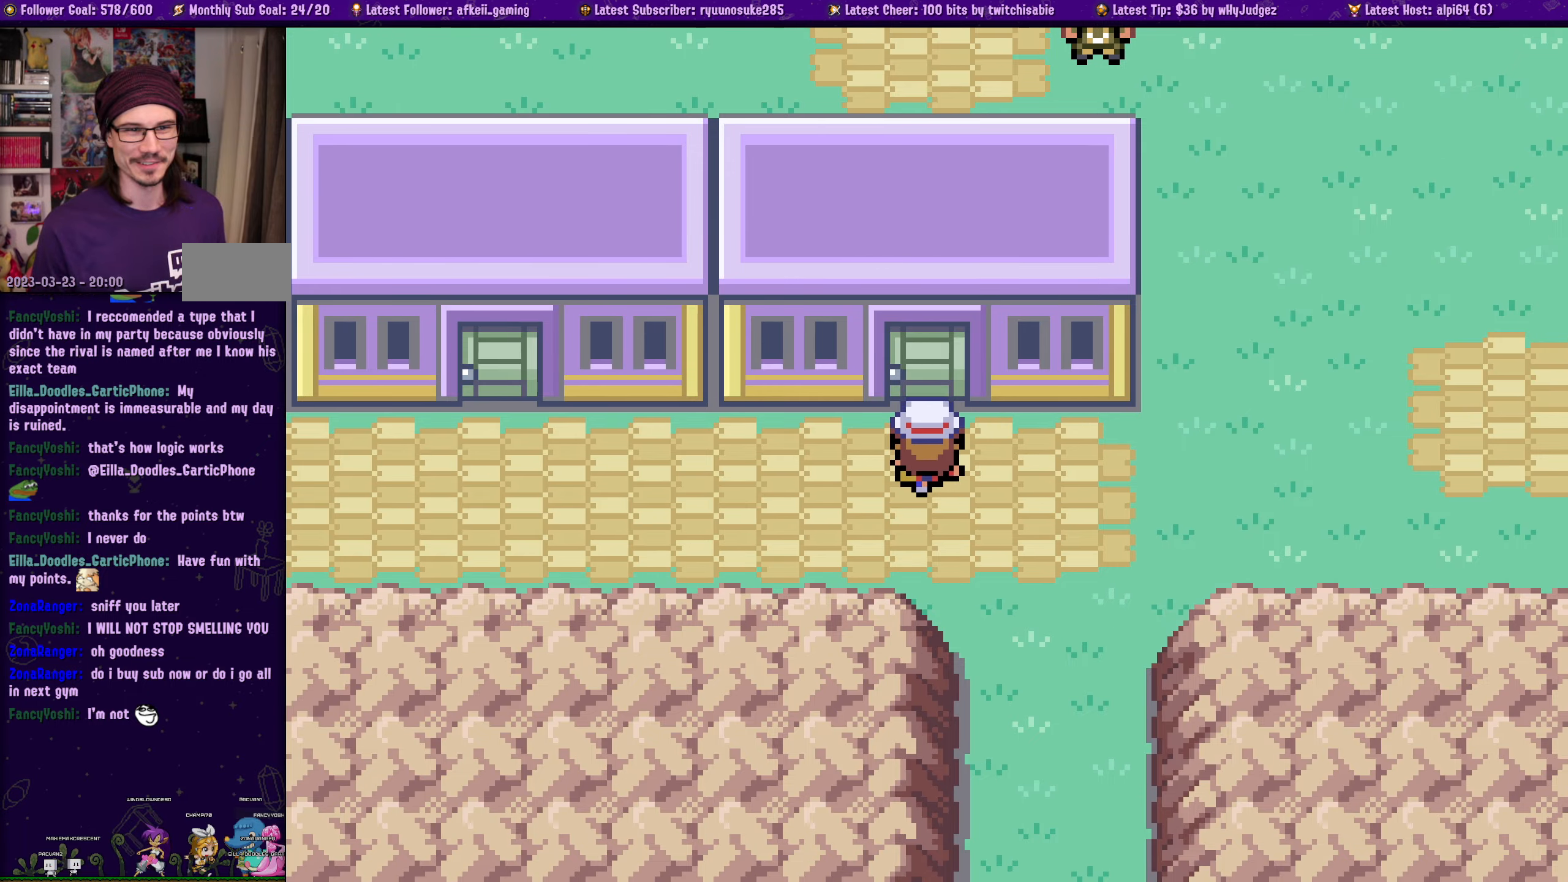
{"buttons": ["SQUARE", "DPAD_UP"], "left_stick": "center", "right_stick": "center", "events": [[100, "DPAD_UP", "up"], [384, "DPAD_UP", "down"]]}
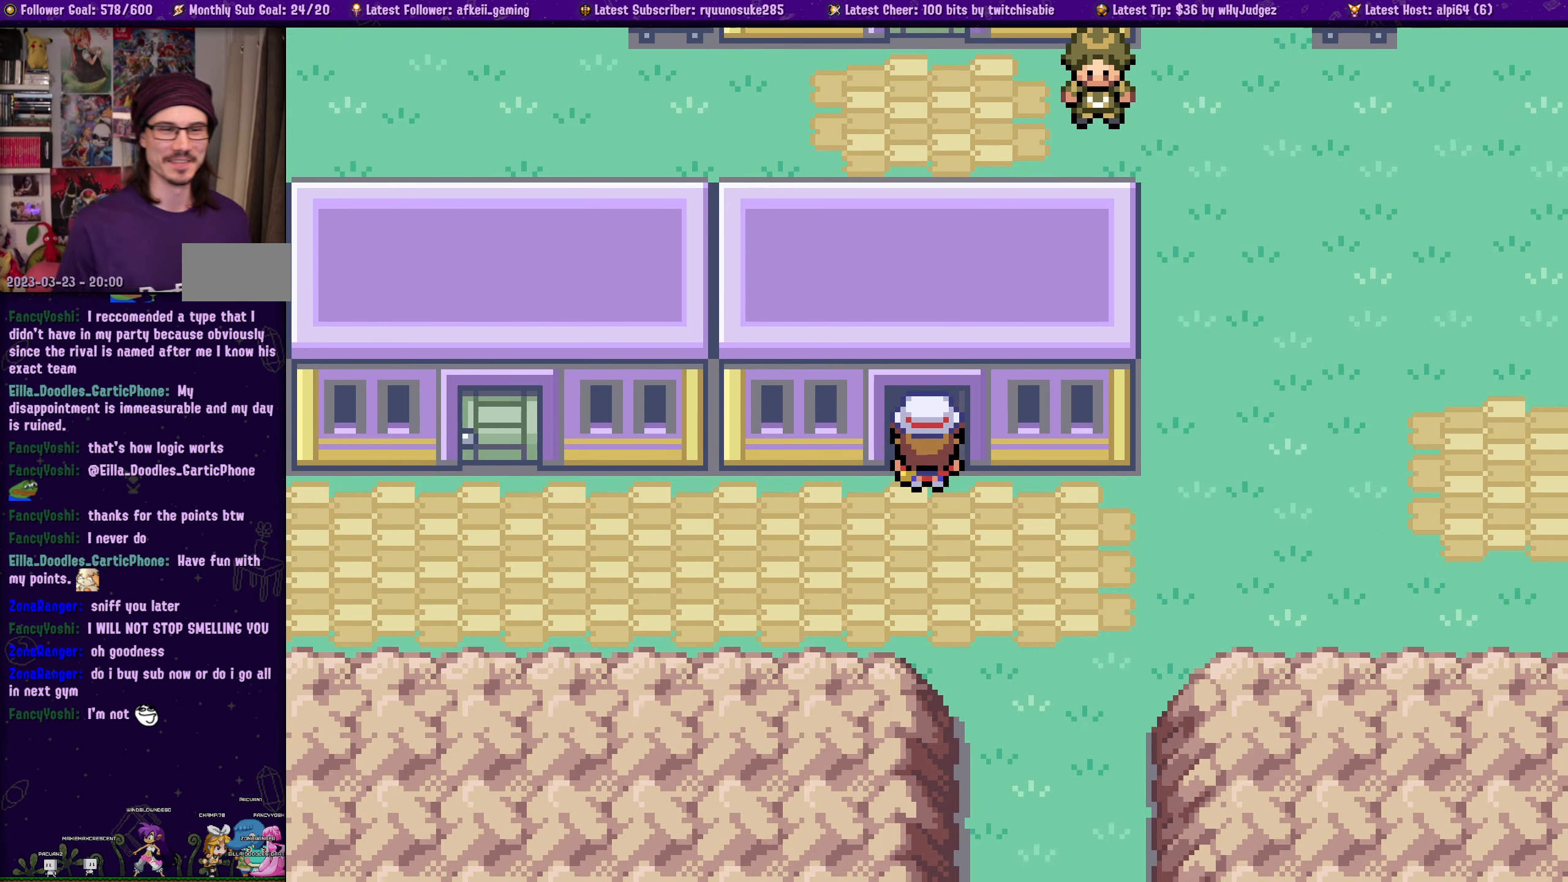
{"buttons": ["SQUARE"], "left_stick": "center", "right_stick": "center", "events": [[234, "DPAD_UP", "up"]]}
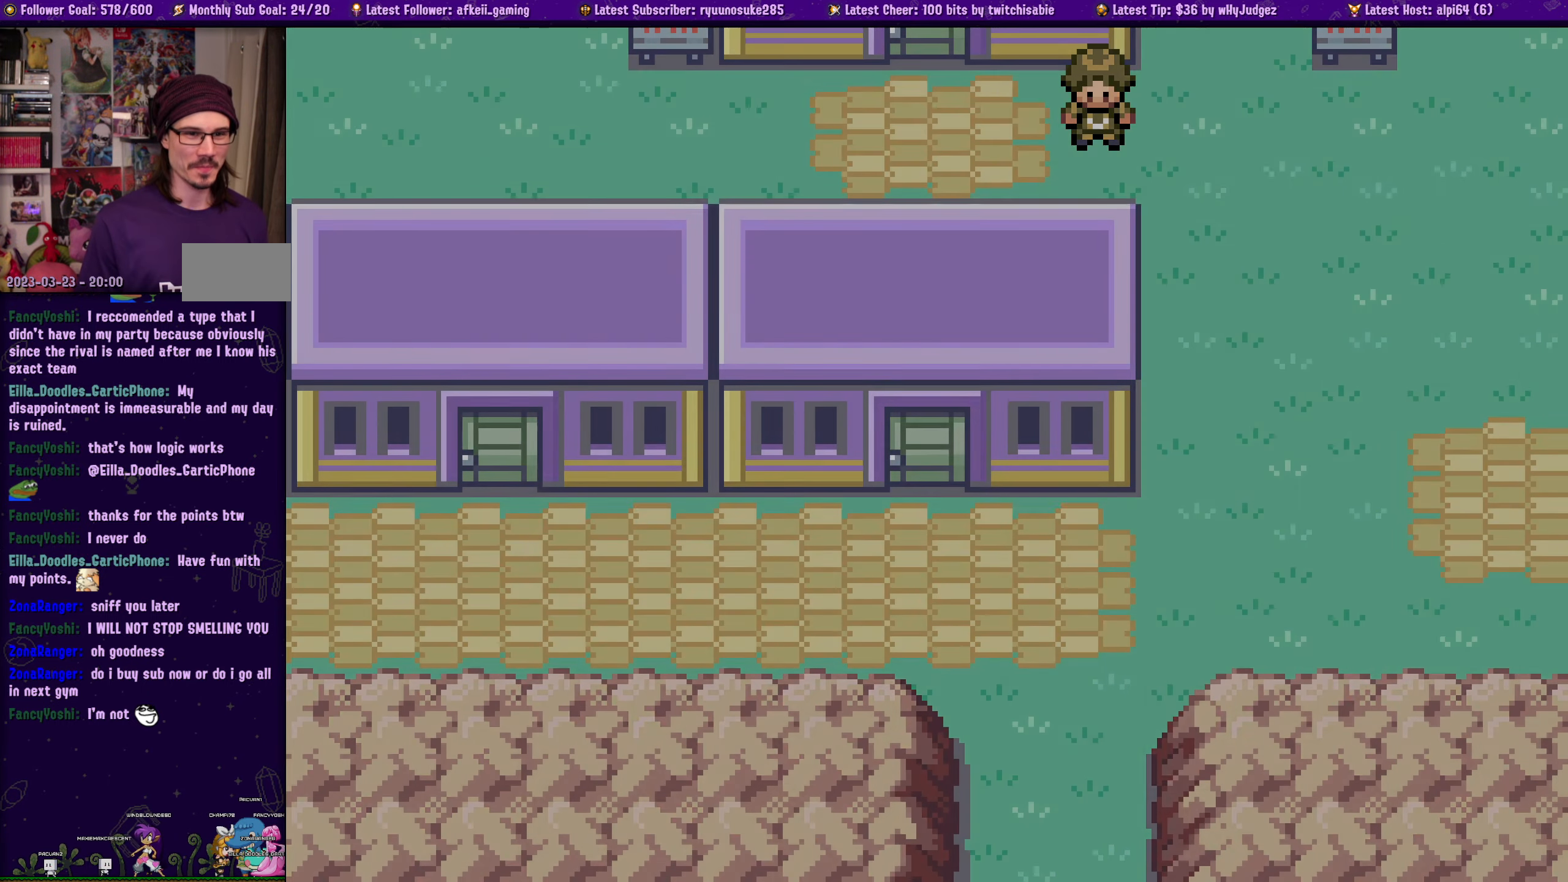
{"buttons": ["SQUARE"], "left_stick": "center", "right_stick": "center", "events": []}